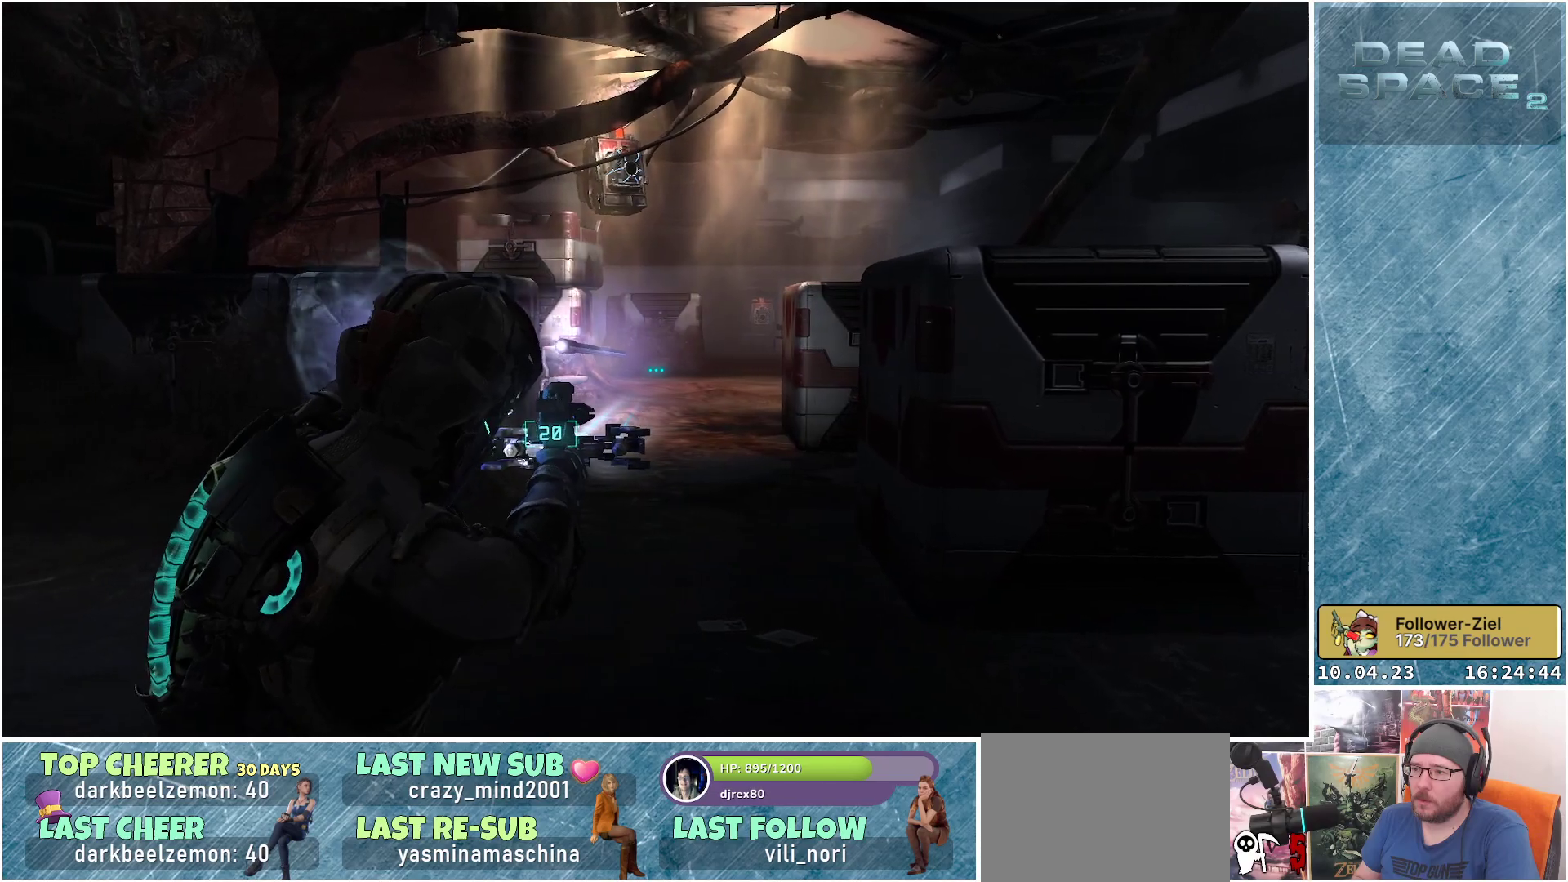
Gameplay with a controller (Xbox layout); each line is a JSON object with the inputs held at the frame after it. "events" lists button and stick changes between this image and that frame as [ms after this image, input, new state], when the widget could be followed in between.
{"buttons": ["L2"], "left_stick": "up", "right_stick": "center", "events": [[83, "left_stick", "up"], [417, "right_stick", "center"]]}
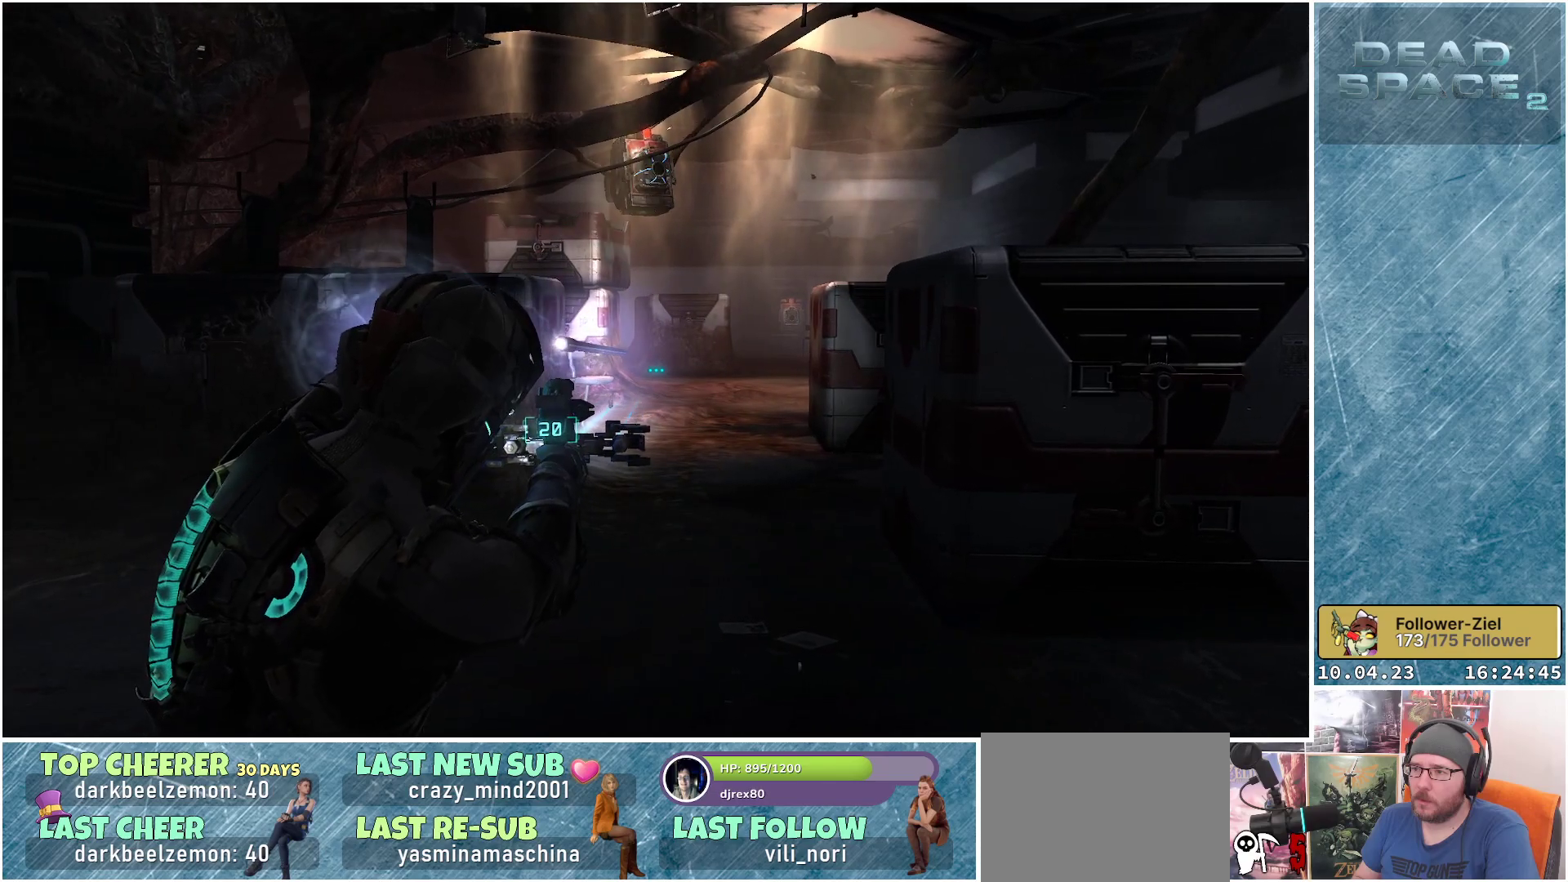
{"buttons": ["L2"], "left_stick": "up", "right_stick": "right", "events": [[233, "right_stick", "right"]]}
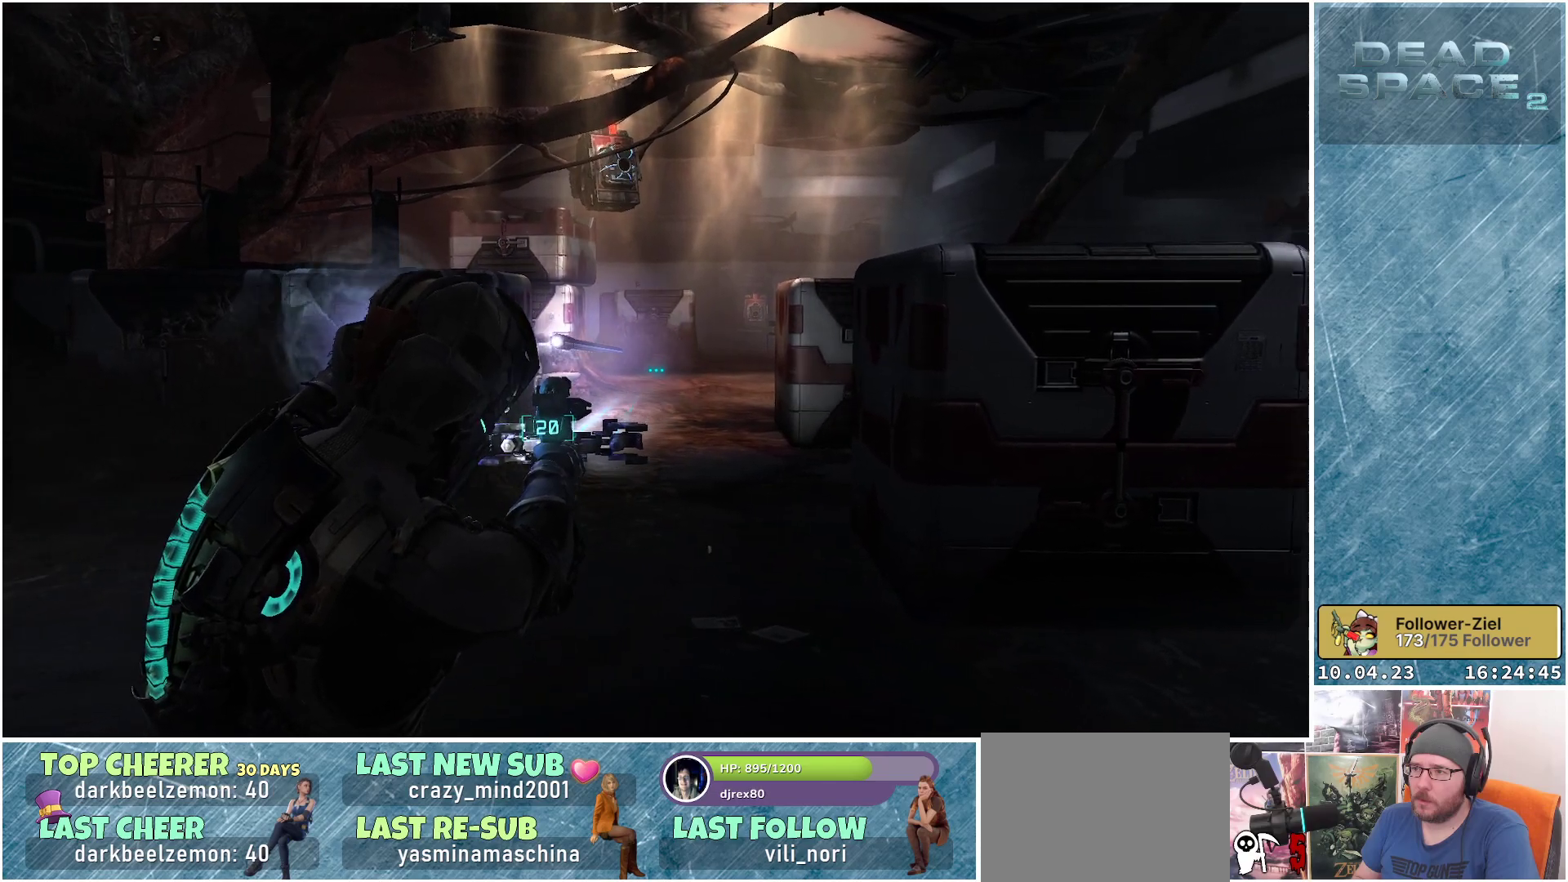
{"buttons": ["L2"], "left_stick": "up", "right_stick": "right", "events": [[167, "right_stick", "center"], [400, "right_stick", "right"]]}
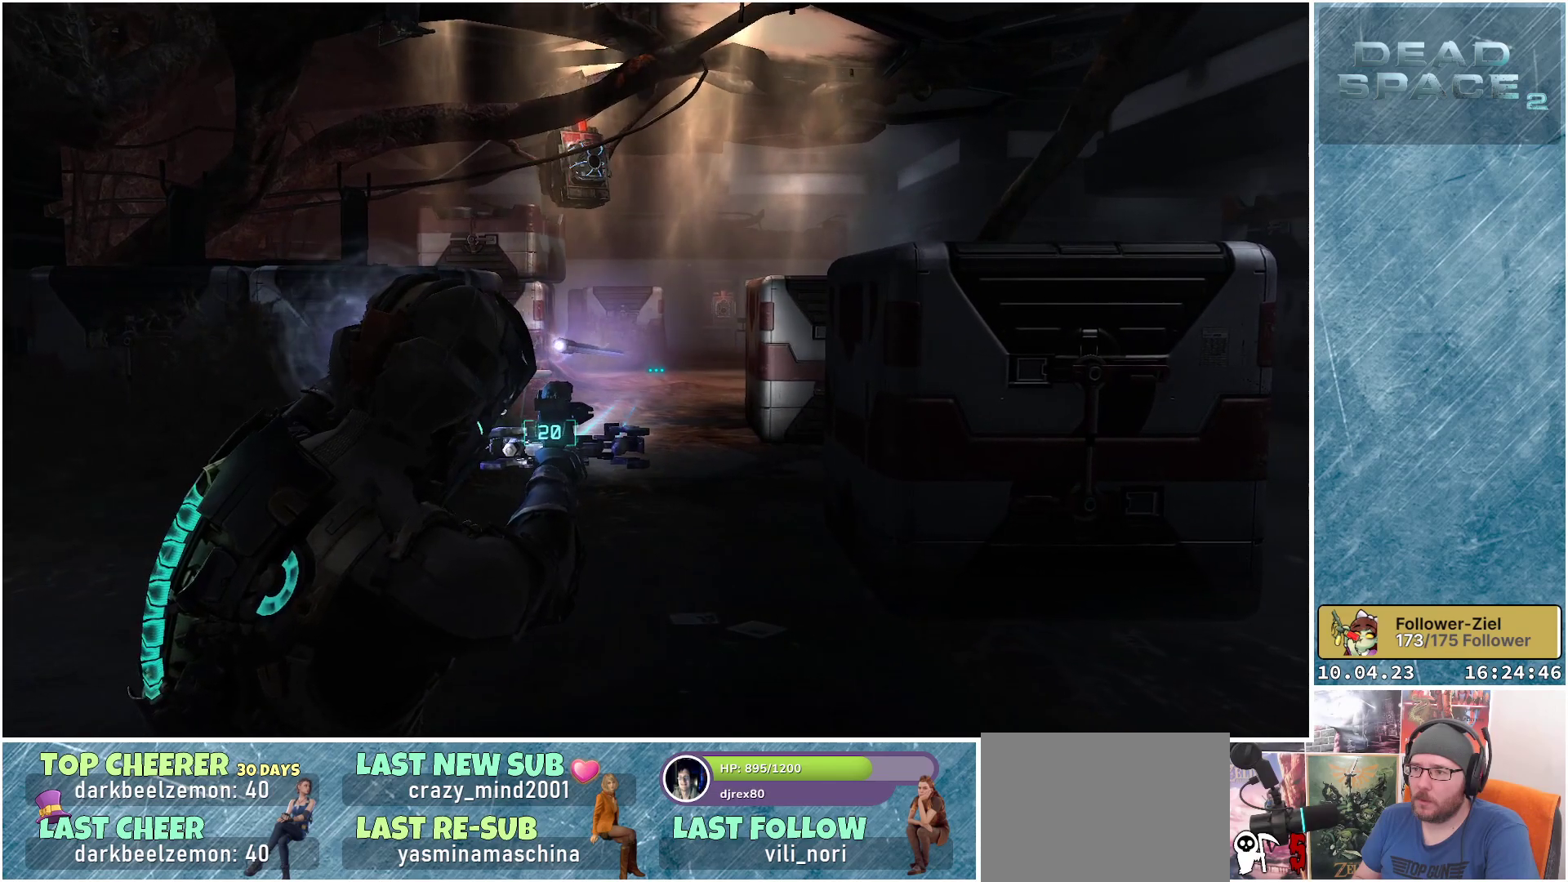
{"buttons": ["L2"], "left_stick": "up-right", "right_stick": "right", "events": [[50, "left_stick", "up-right"]]}
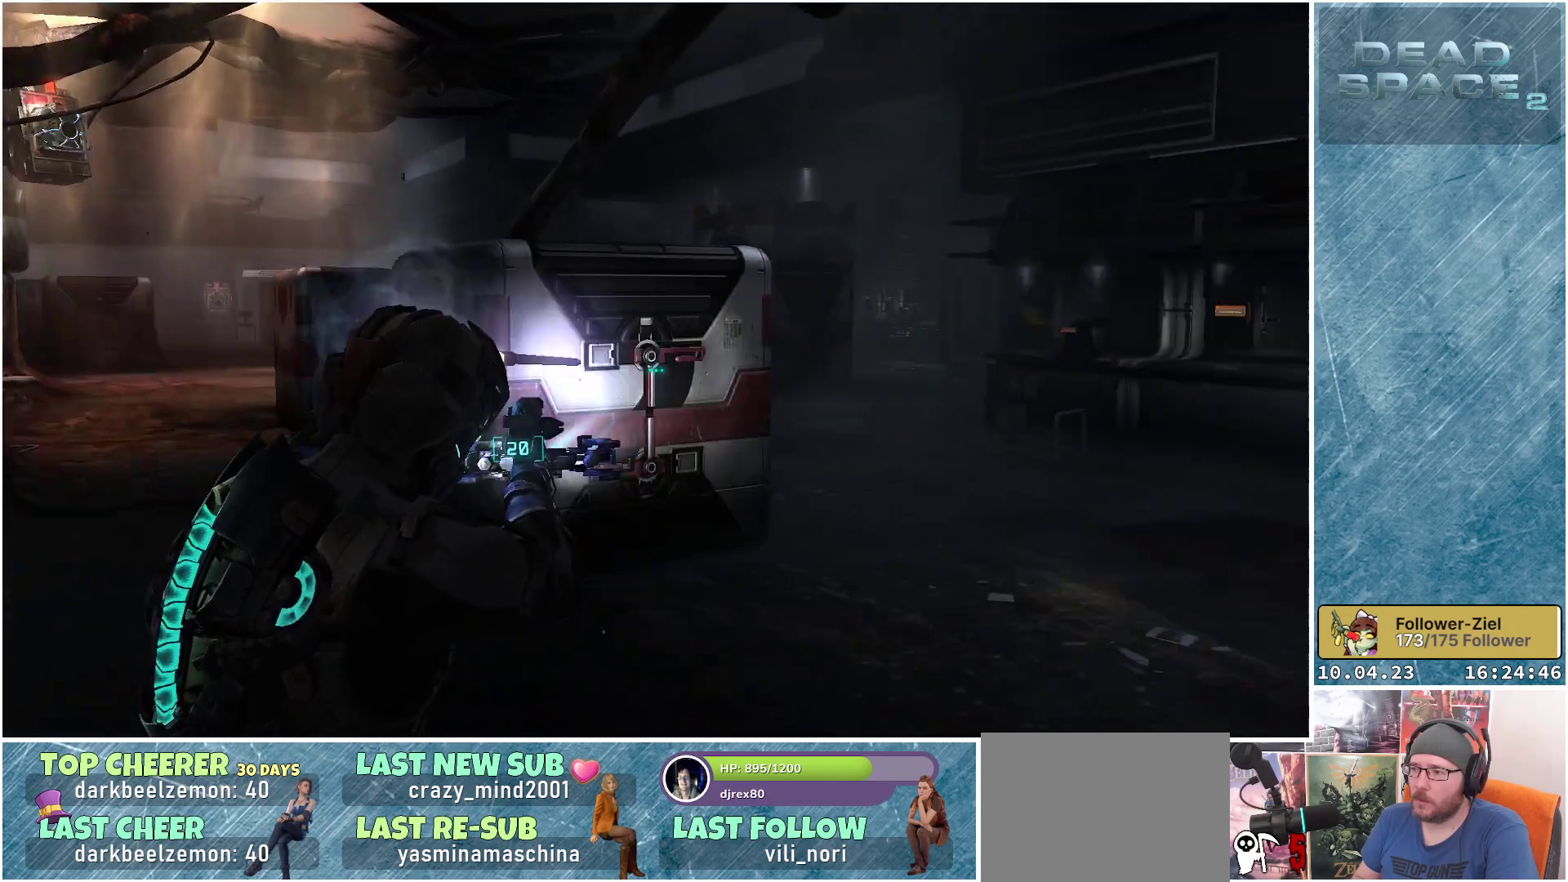
{"buttons": ["L2"], "left_stick": "up-right", "right_stick": "center", "events": [[100, "right_stick", "center"]]}
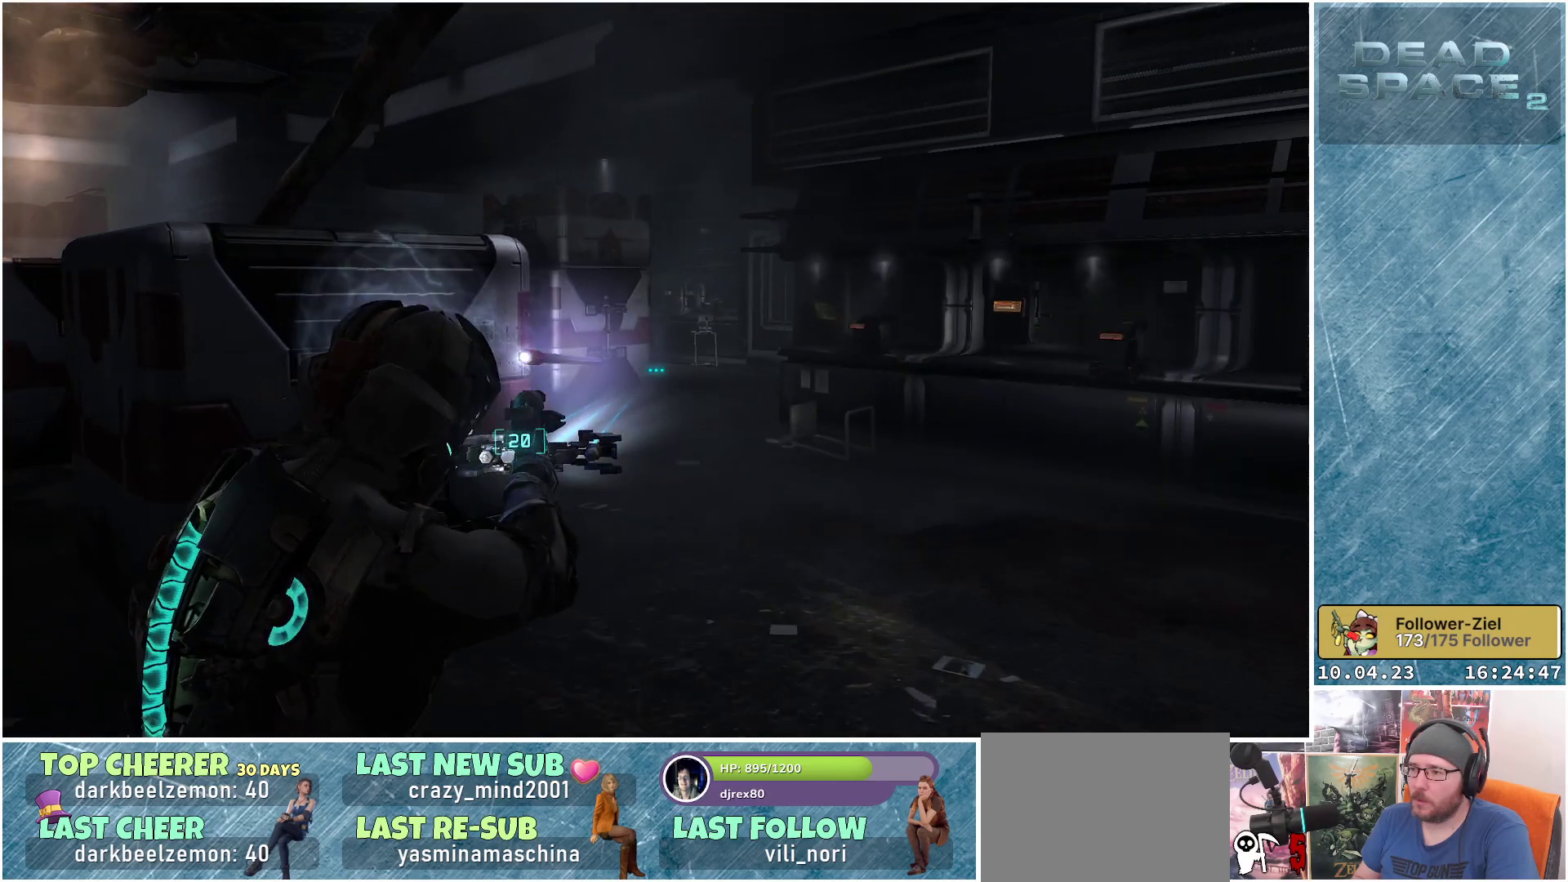
{"buttons": ["L2"], "left_stick": "up-right", "right_stick": "left", "events": [[217, "right_stick", "left"]]}
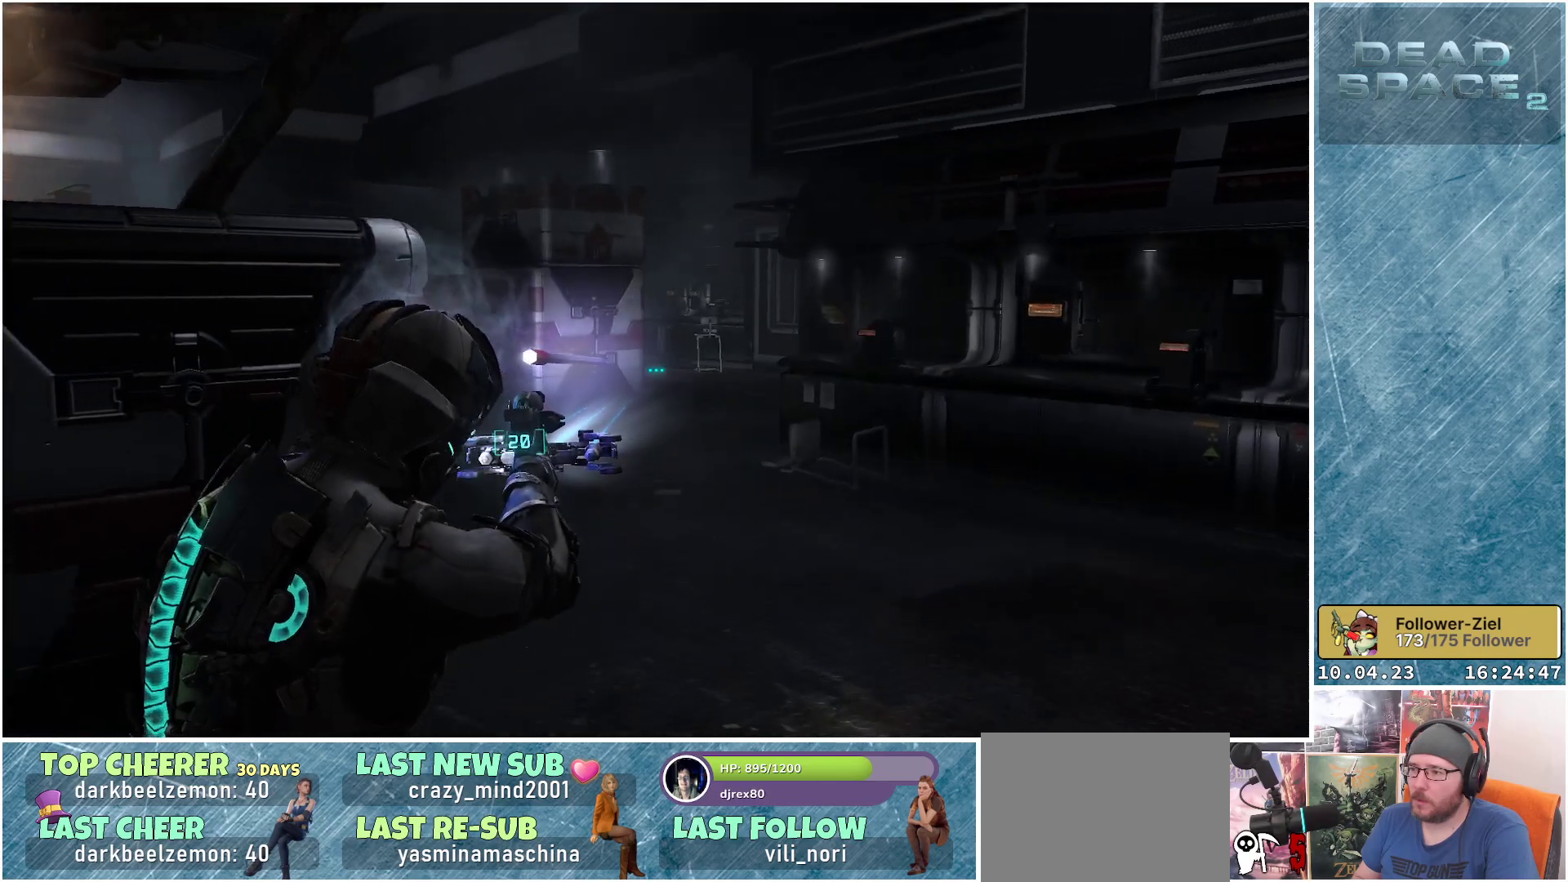
{"buttons": ["L2"], "left_stick": "right", "right_stick": "left", "events": [[433, "left_stick", "right"]]}
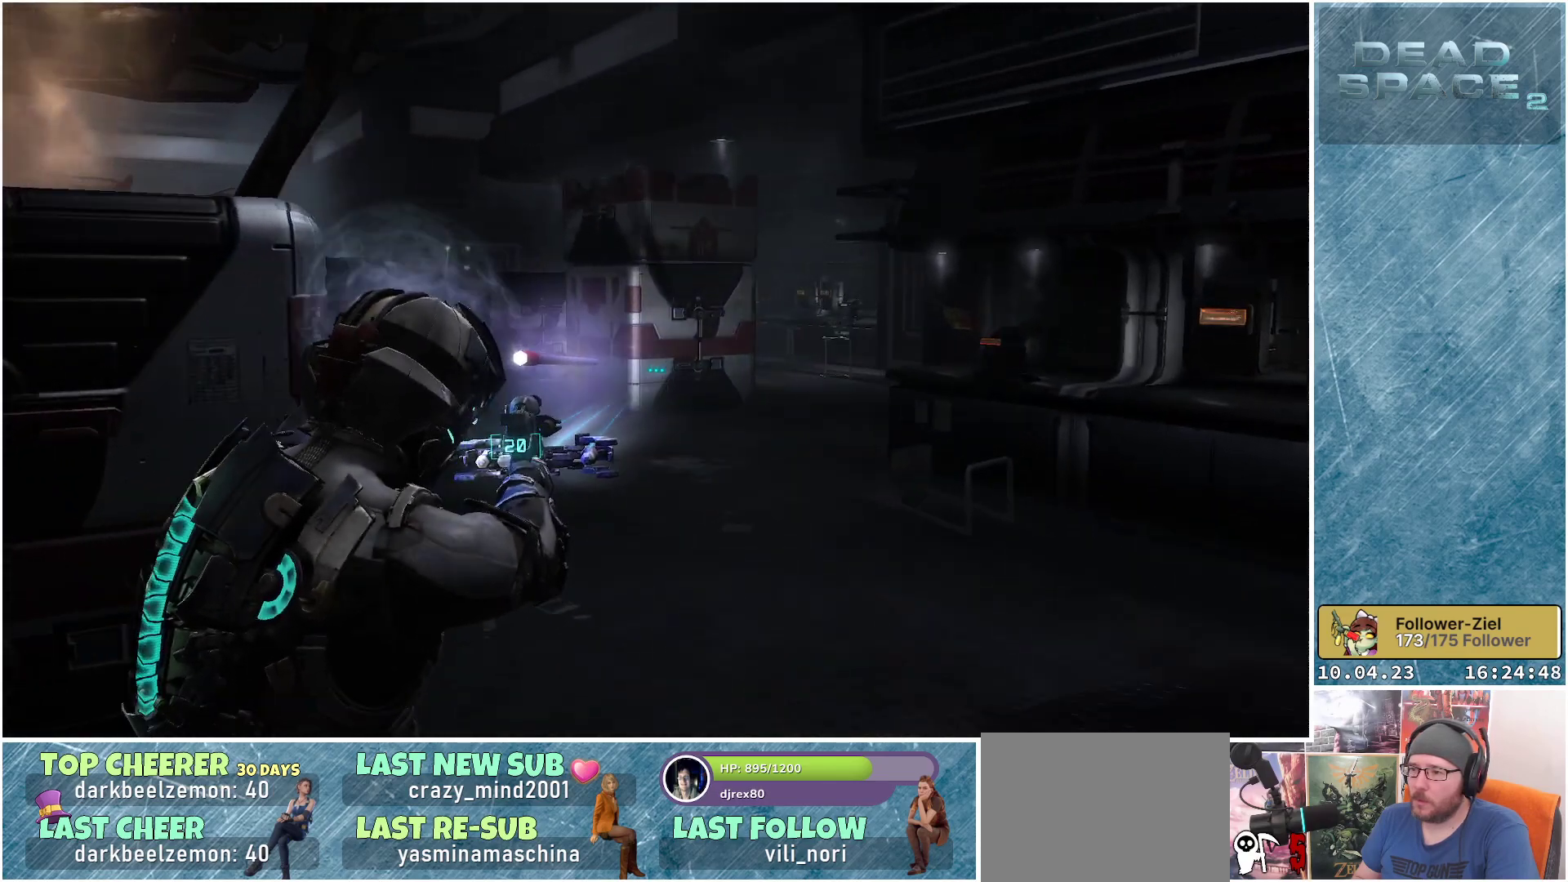
{"buttons": ["L2"], "left_stick": "right", "right_stick": "left", "events": []}
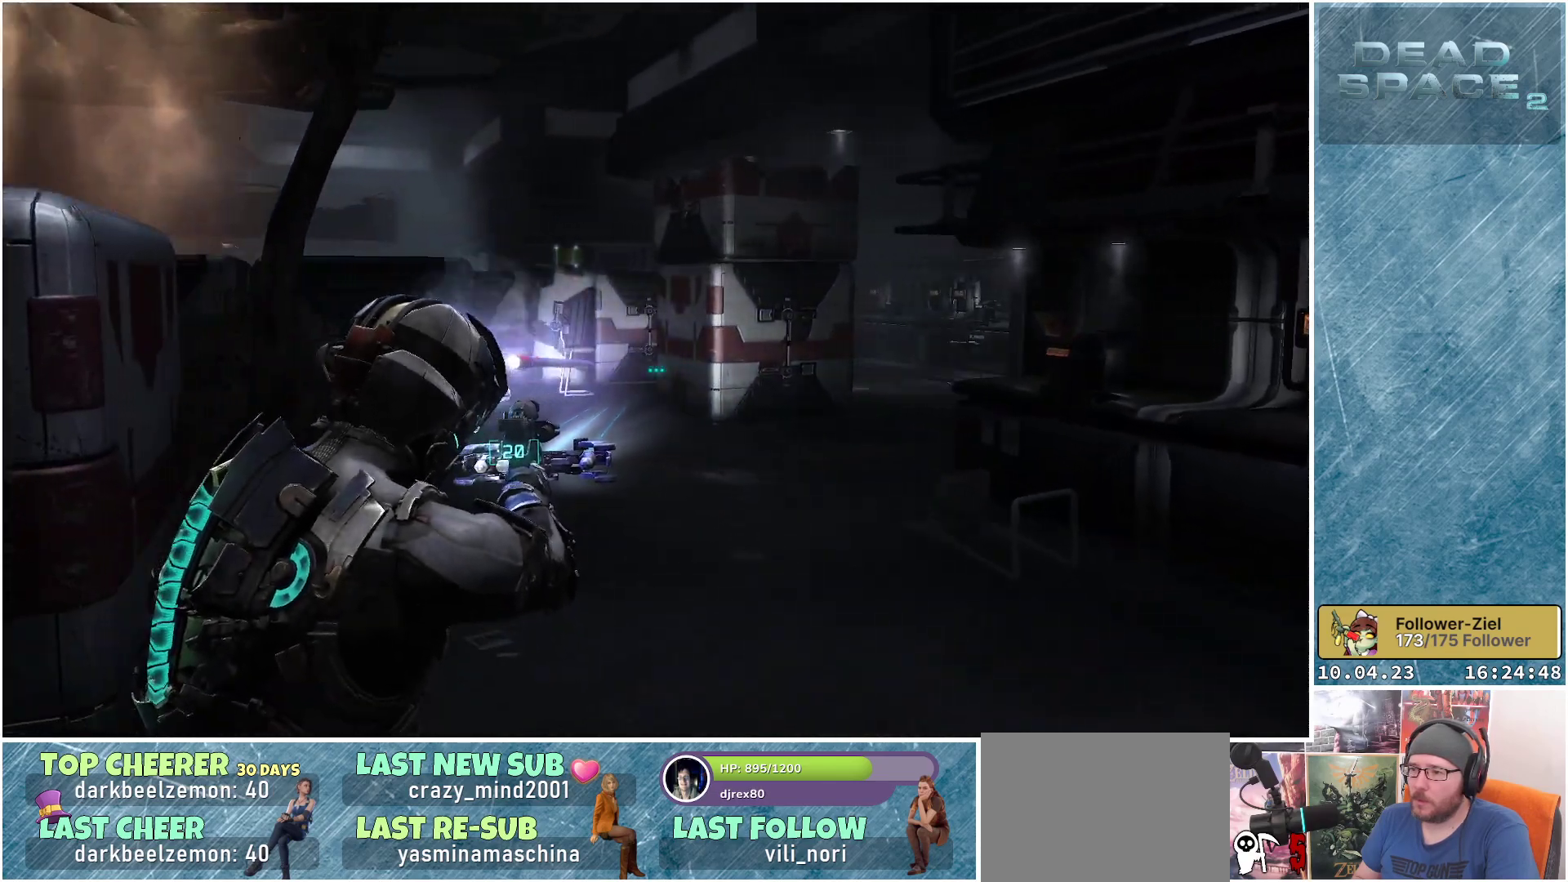
{"buttons": ["L2"], "left_stick": "right", "right_stick": "left", "events": []}
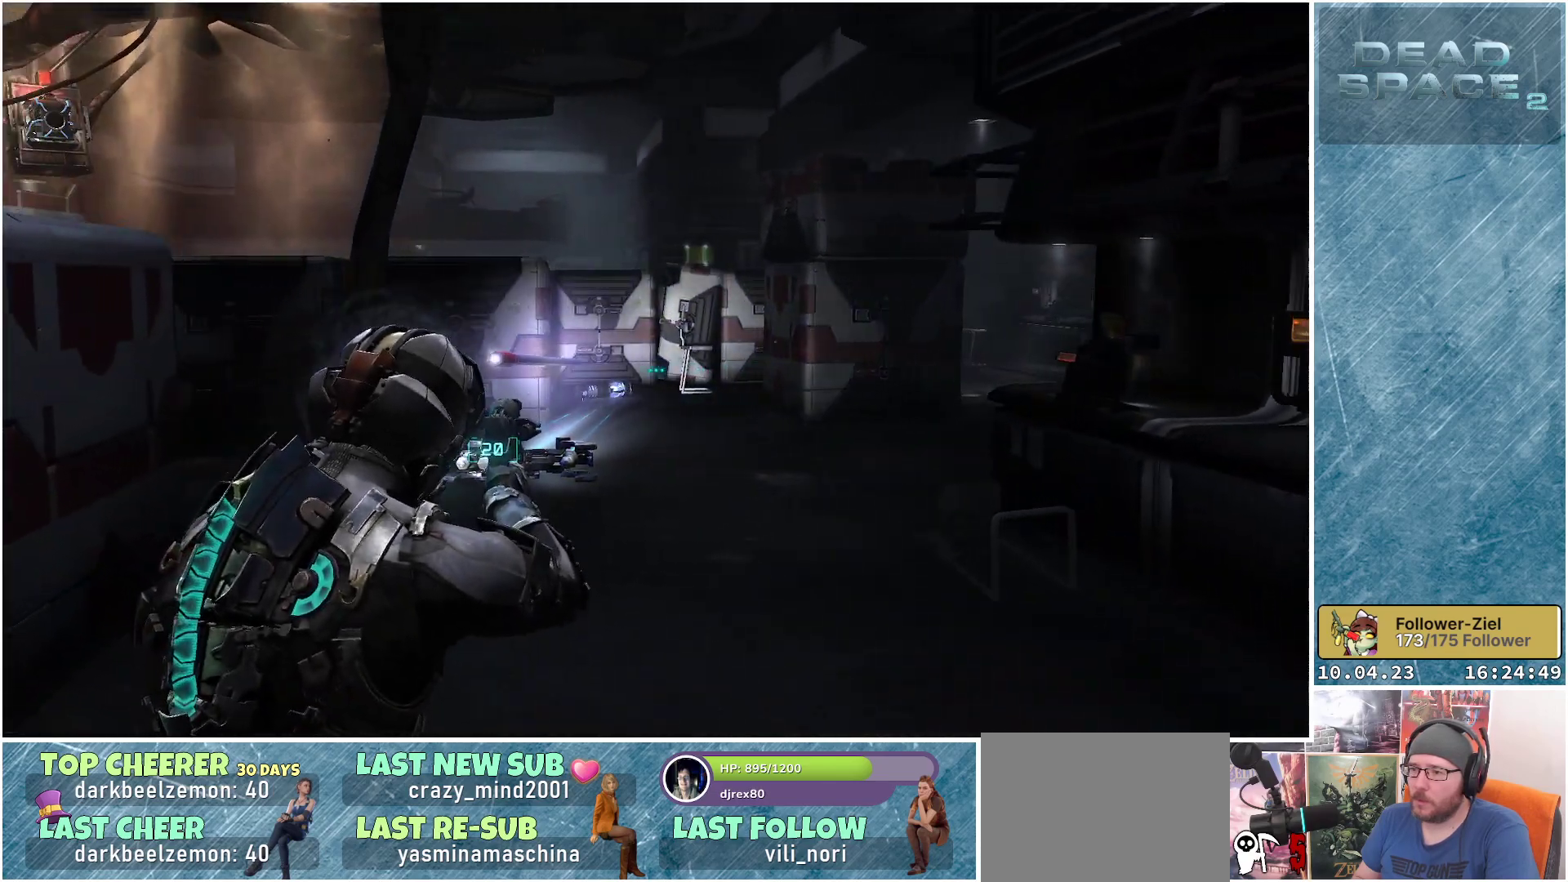
{"buttons": ["L2"], "left_stick": "center", "right_stick": "center", "events": [[217, "left_stick", "up-right"], [250, "right_stick", "center"], [367, "left_stick", "center"]]}
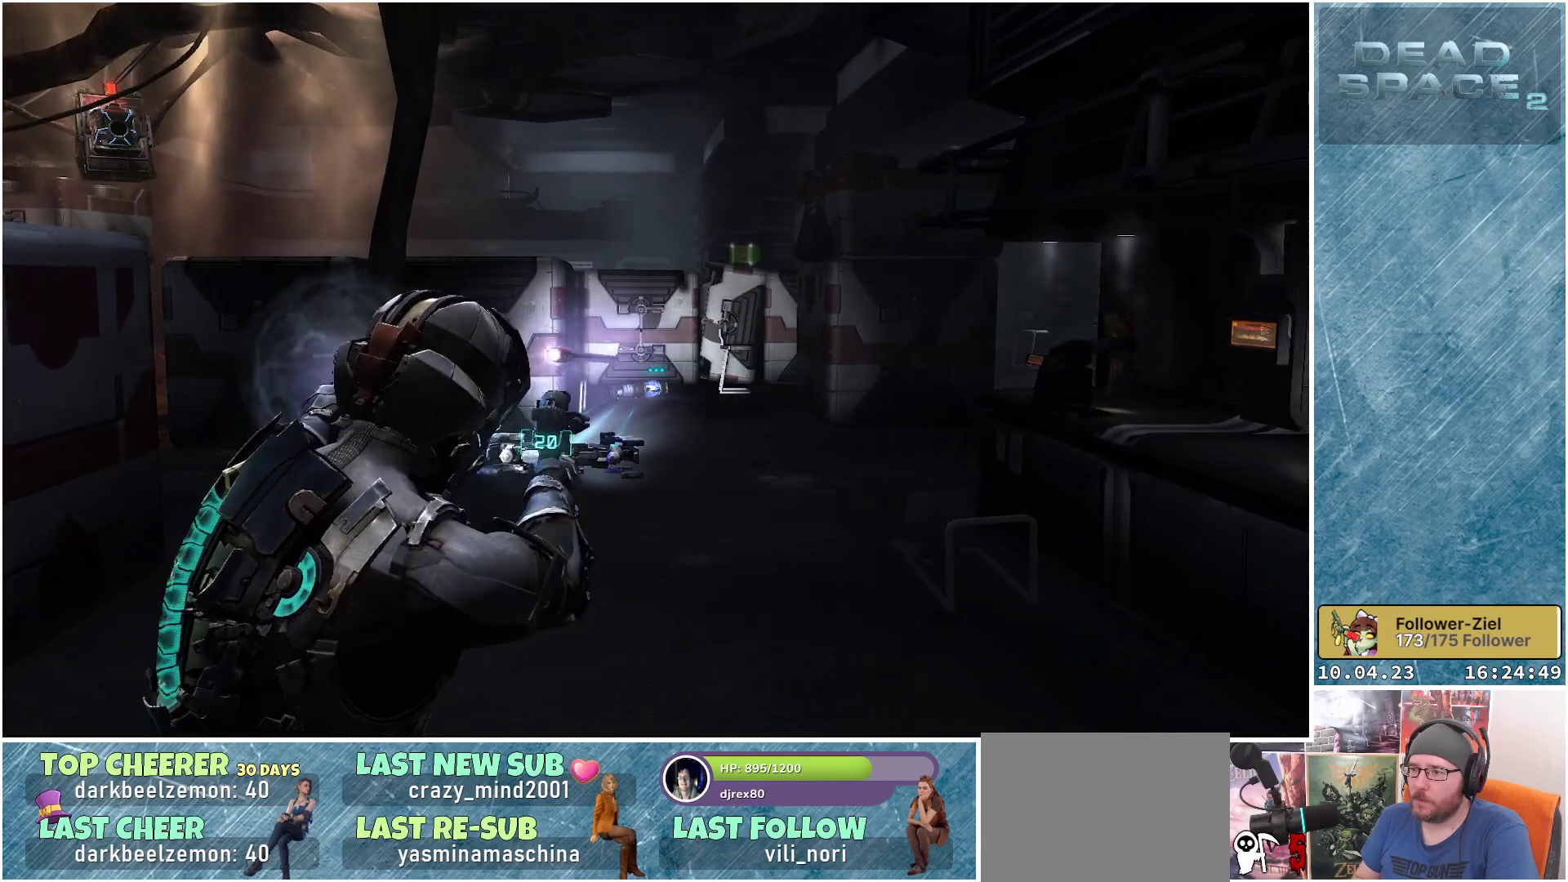
{"buttons": ["L2"], "left_stick": "center", "right_stick": "center", "events": []}
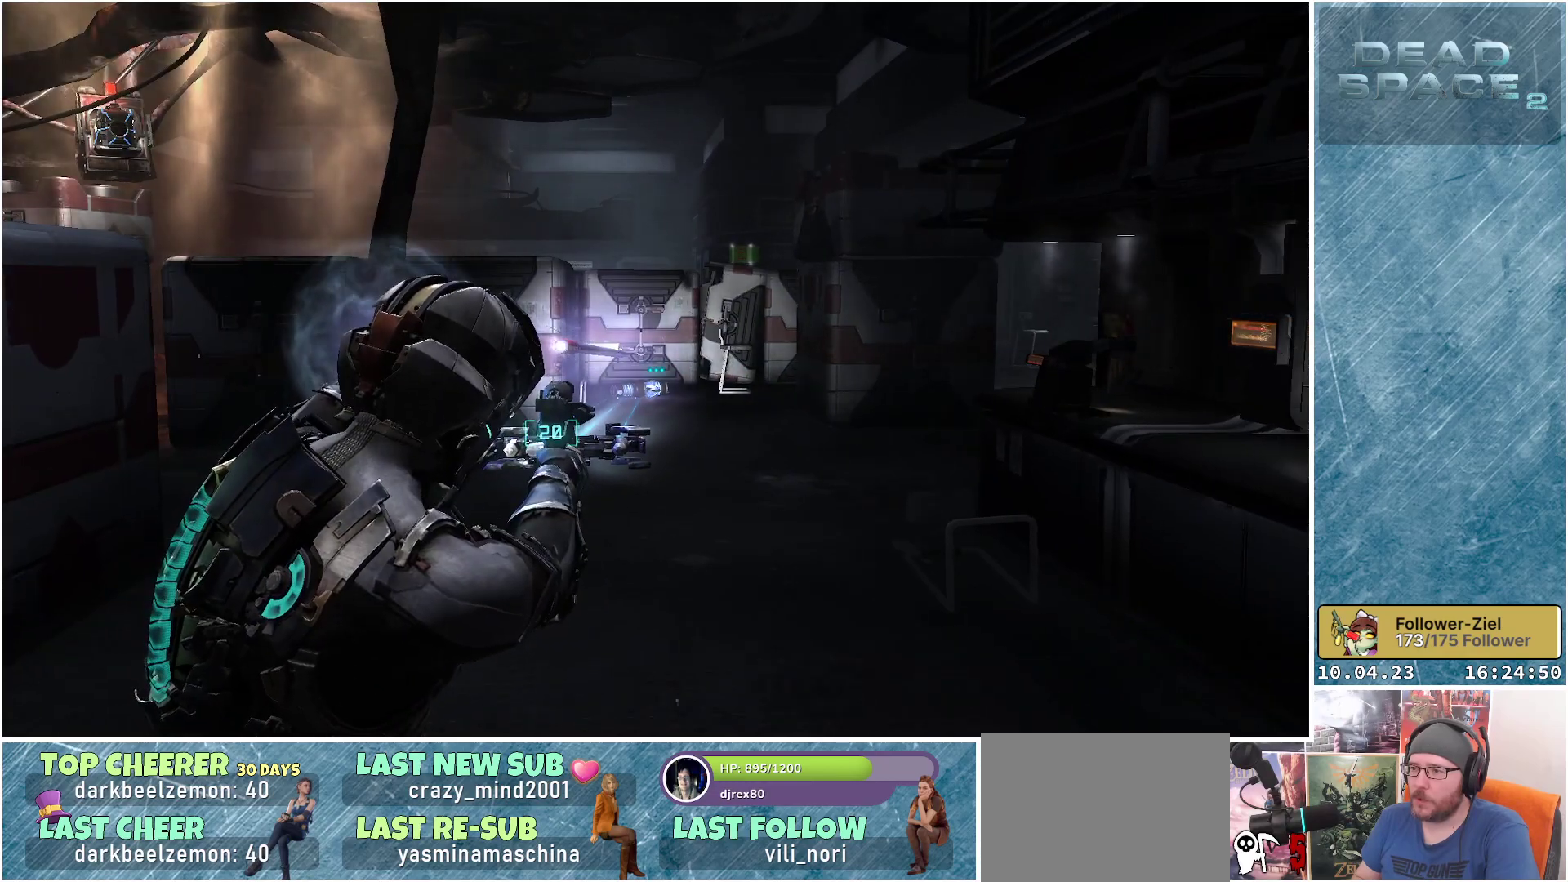
{"buttons": ["L2"], "left_stick": "left", "right_stick": "center", "events": [[500, "left_stick", "left"]]}
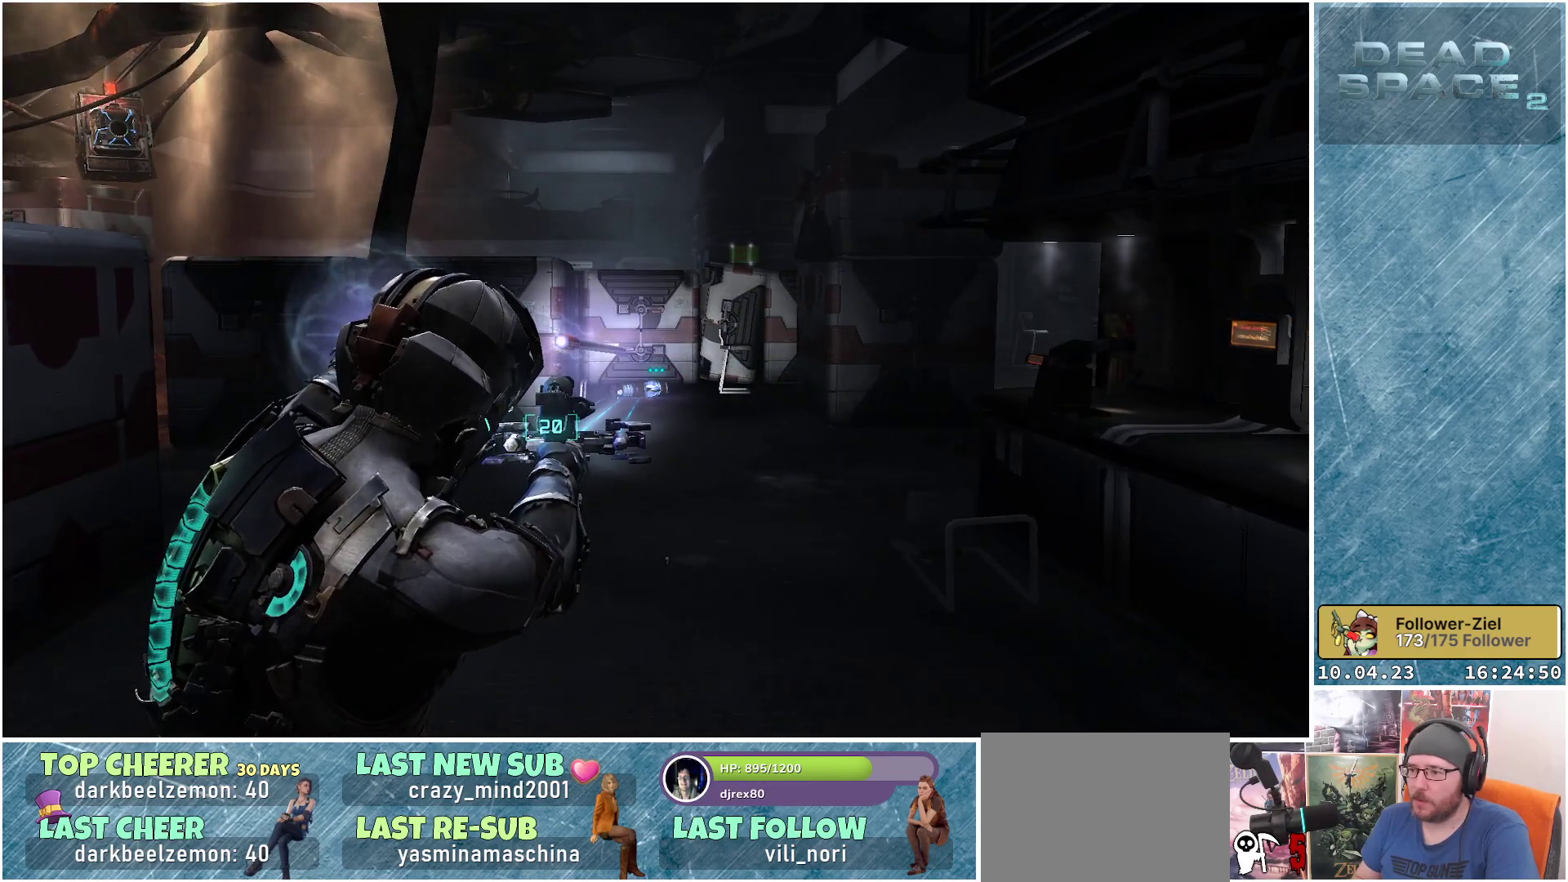
{"buttons": ["L2"], "left_stick": "left", "right_stick": "center", "events": []}
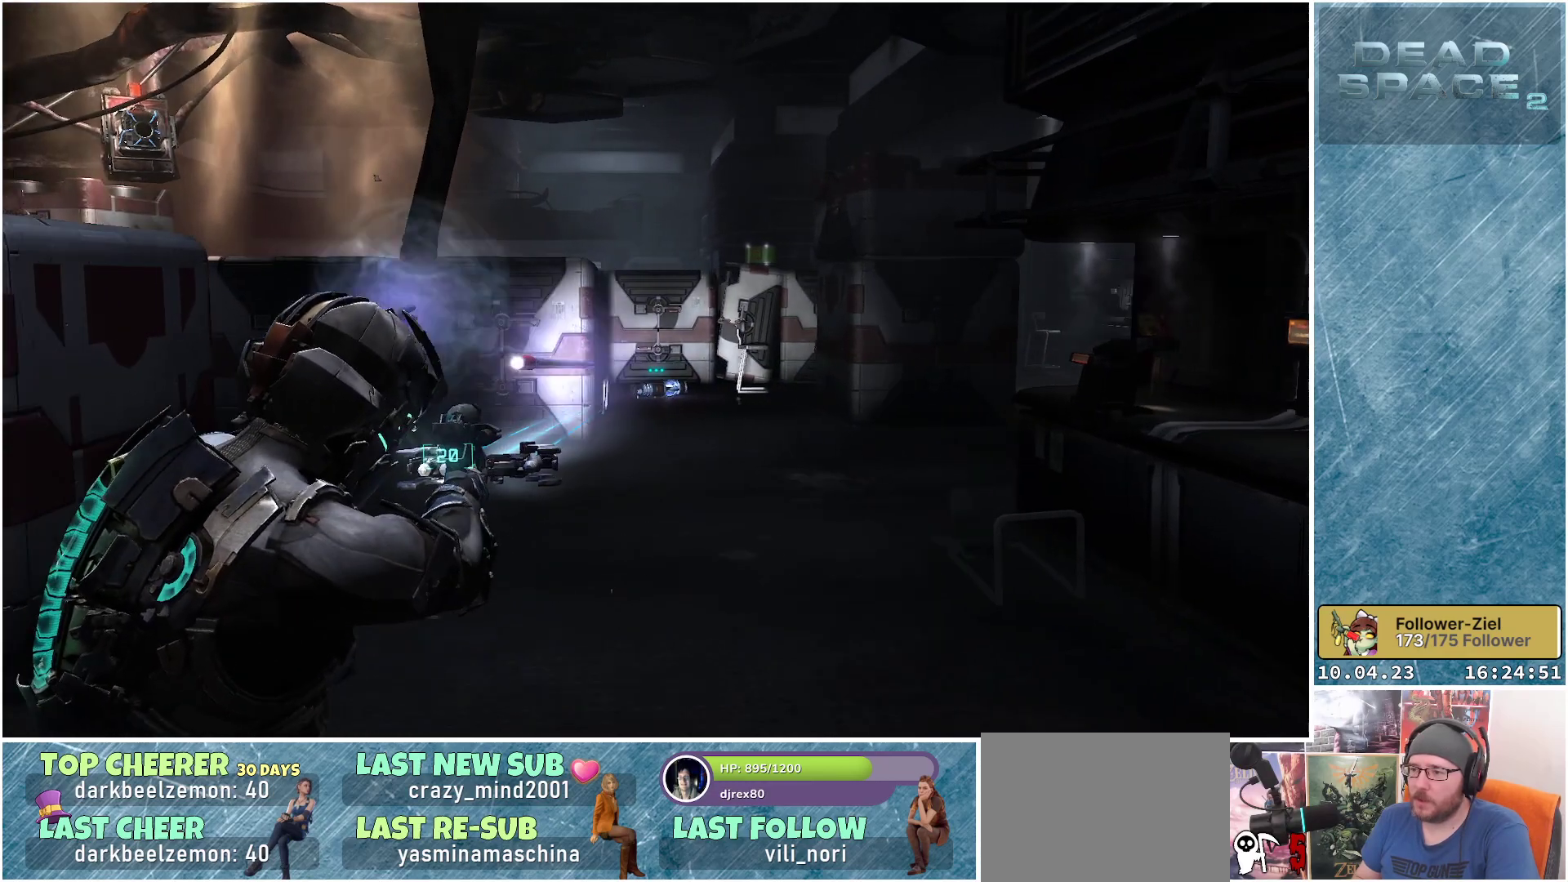
{"buttons": [], "left_stick": "center", "right_stick": "center", "events": [[183, "left_stick", "center"], [283, "L2", "up"]]}
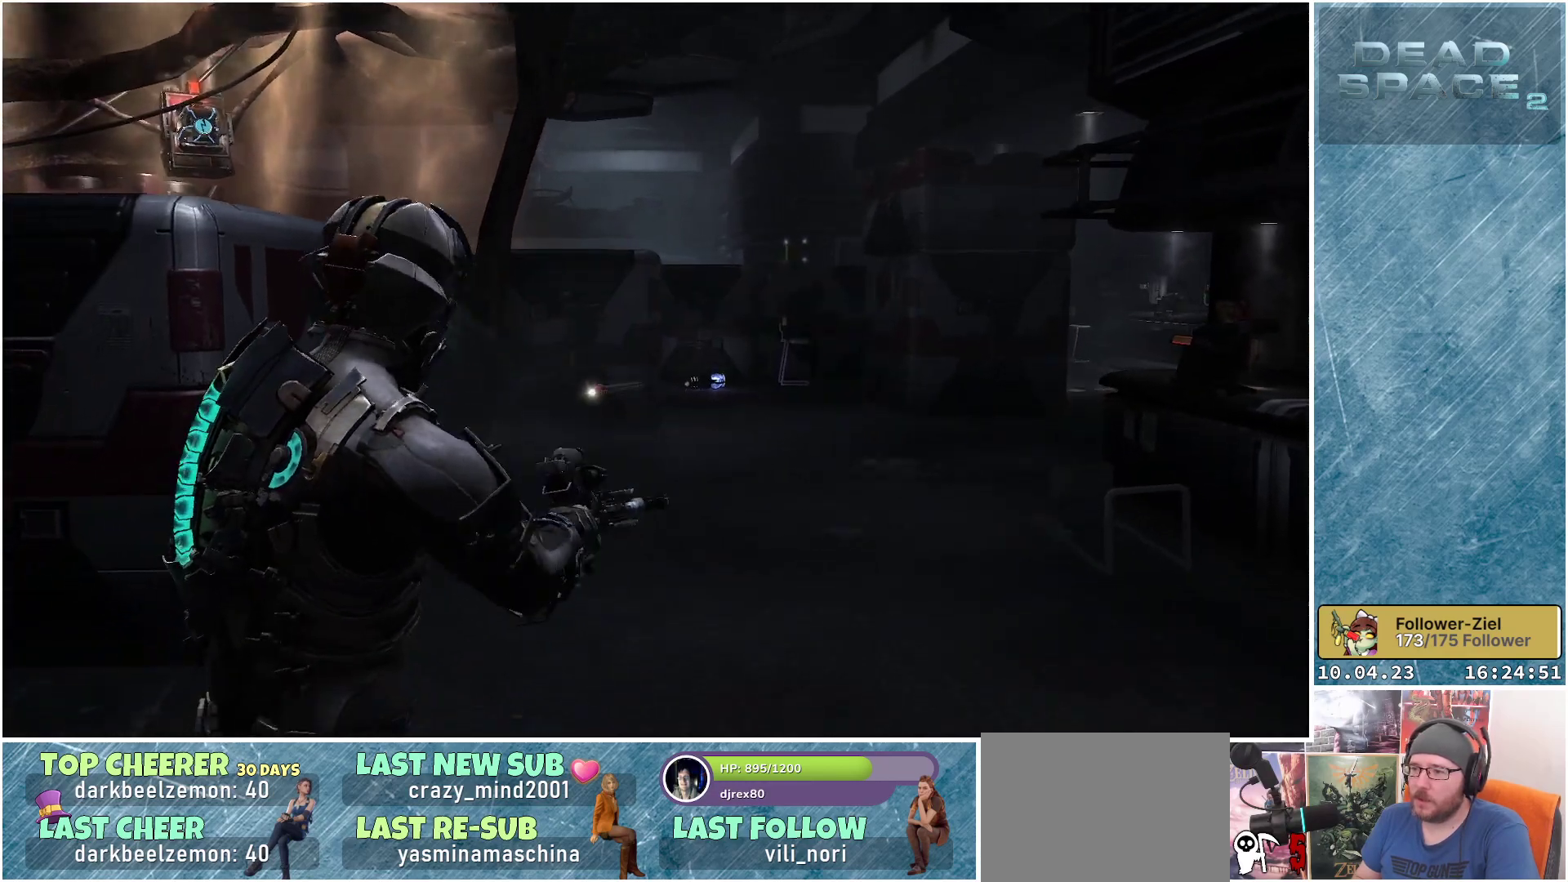
{"buttons": [], "left_stick": "center", "right_stick": "up", "events": [[33, "right_stick", "up"]]}
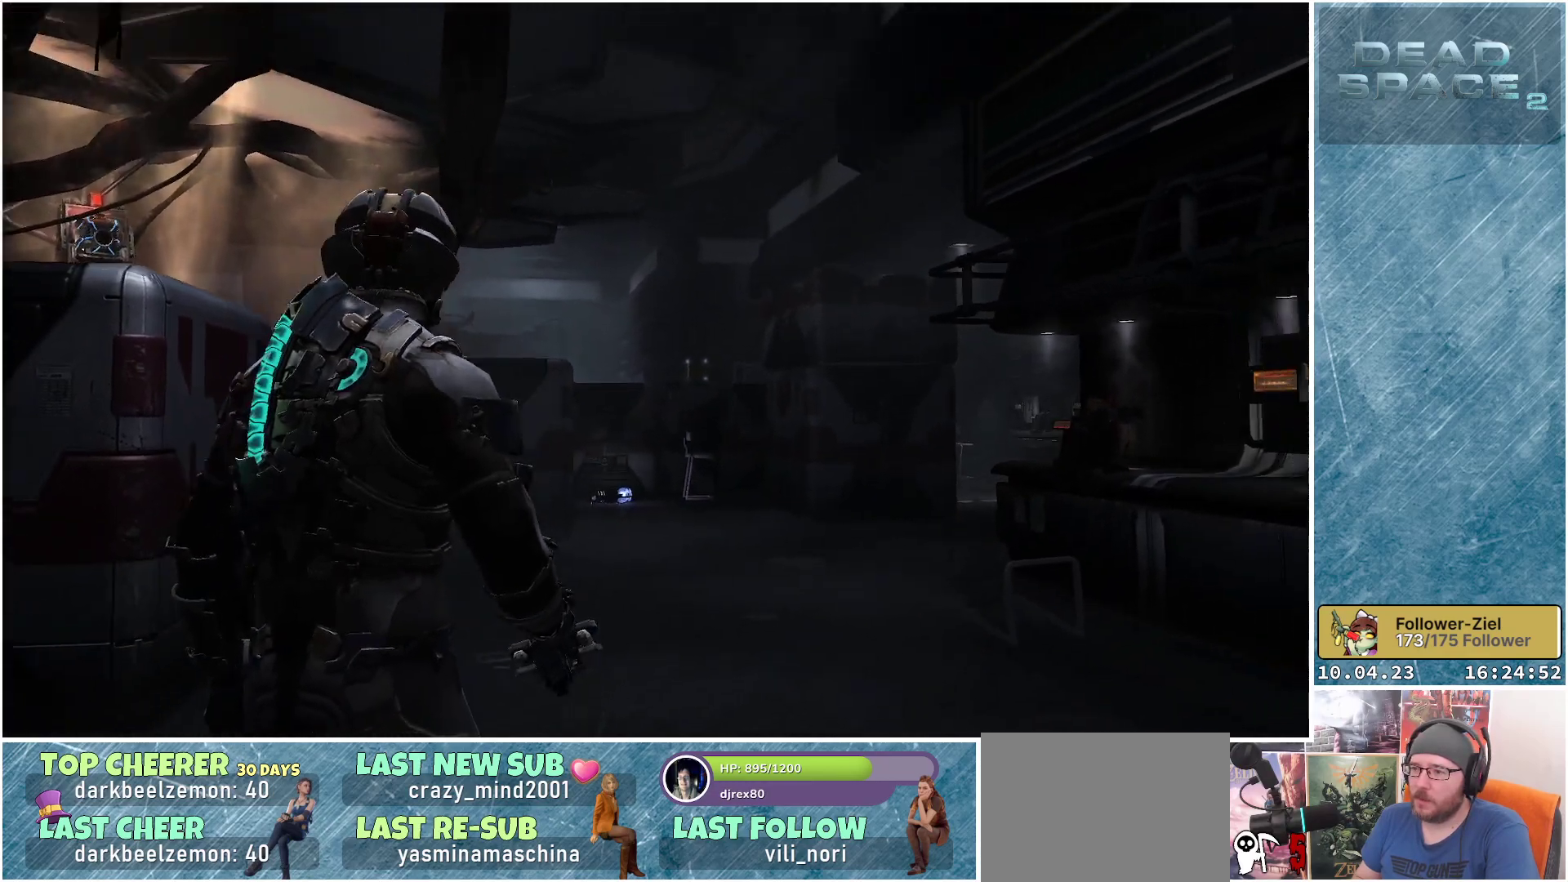
{"buttons": ["L2"], "left_stick": "up", "right_stick": "center", "events": [[67, "right_stick", "center"], [183, "L2", "down"], [267, "left_stick", "up"]]}
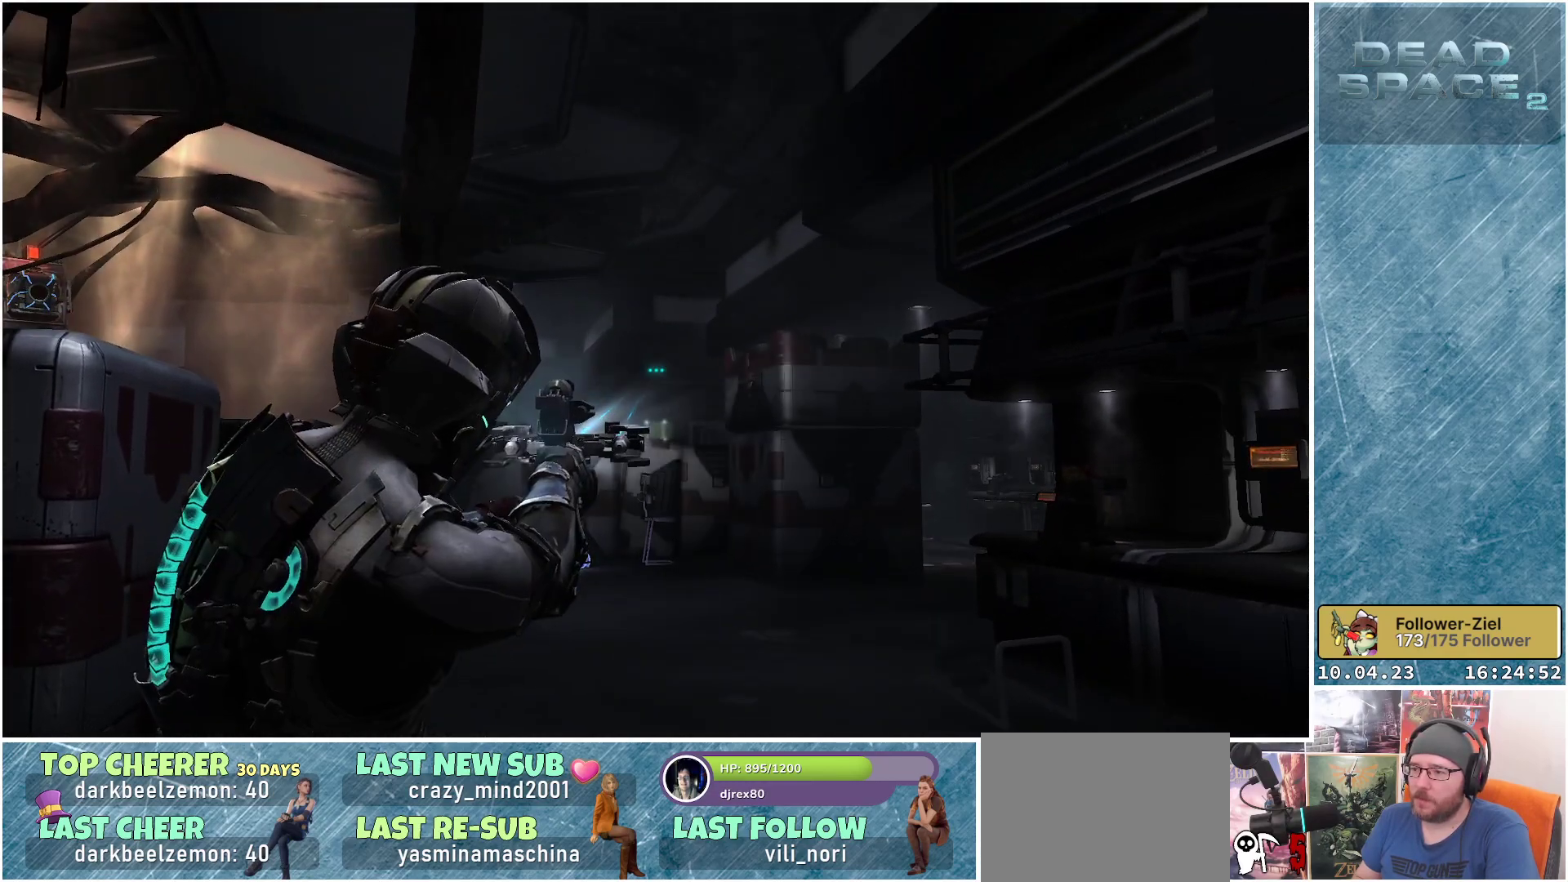
{"buttons": ["L2"], "left_stick": "up", "right_stick": "down", "events": [[500, "right_stick", "down"]]}
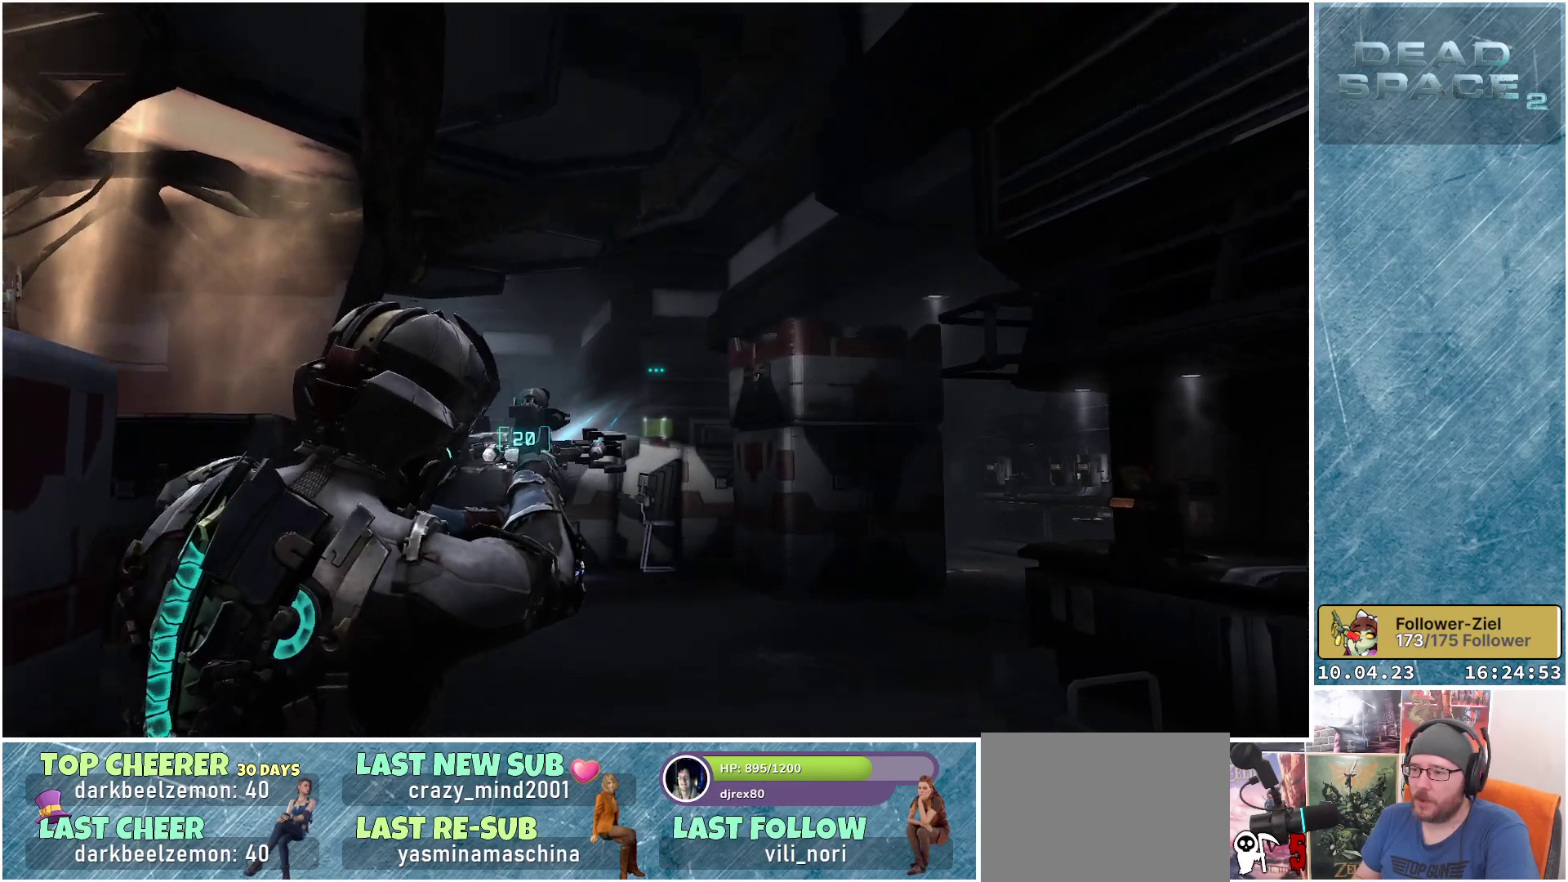
{"buttons": ["L2"], "left_stick": "up-right", "right_stick": "center", "events": [[233, "right_stick", "center"], [433, "left_stick", "up-right"]]}
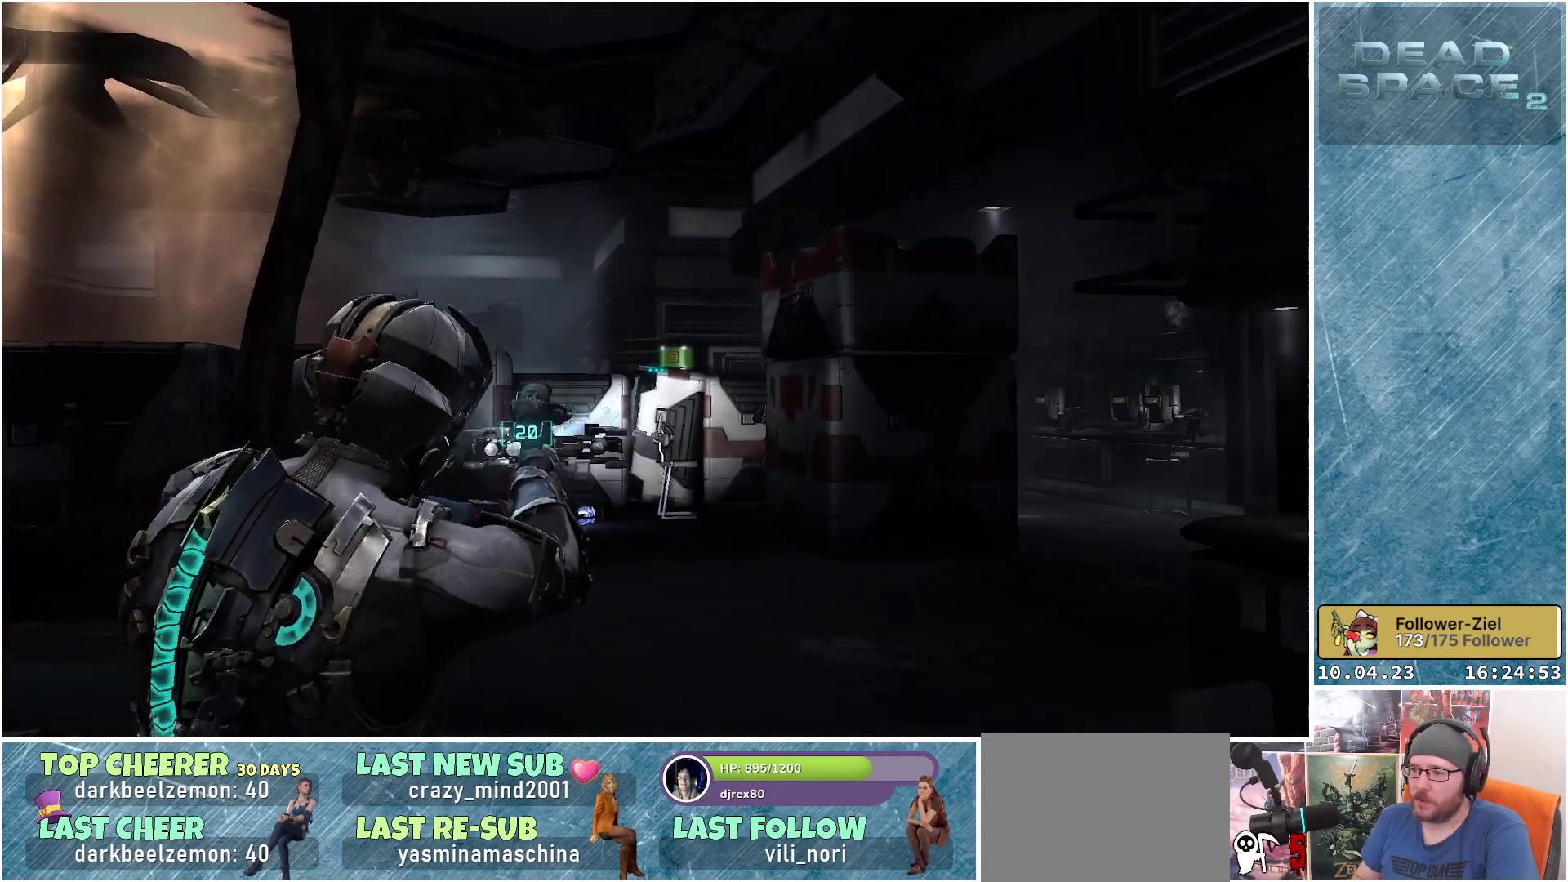
{"buttons": ["L2"], "left_stick": "down", "right_stick": "center", "events": [[250, "left_stick", "down-right"], [317, "B", "down"], [433, "B", "up"], [500, "left_stick", "down"]]}
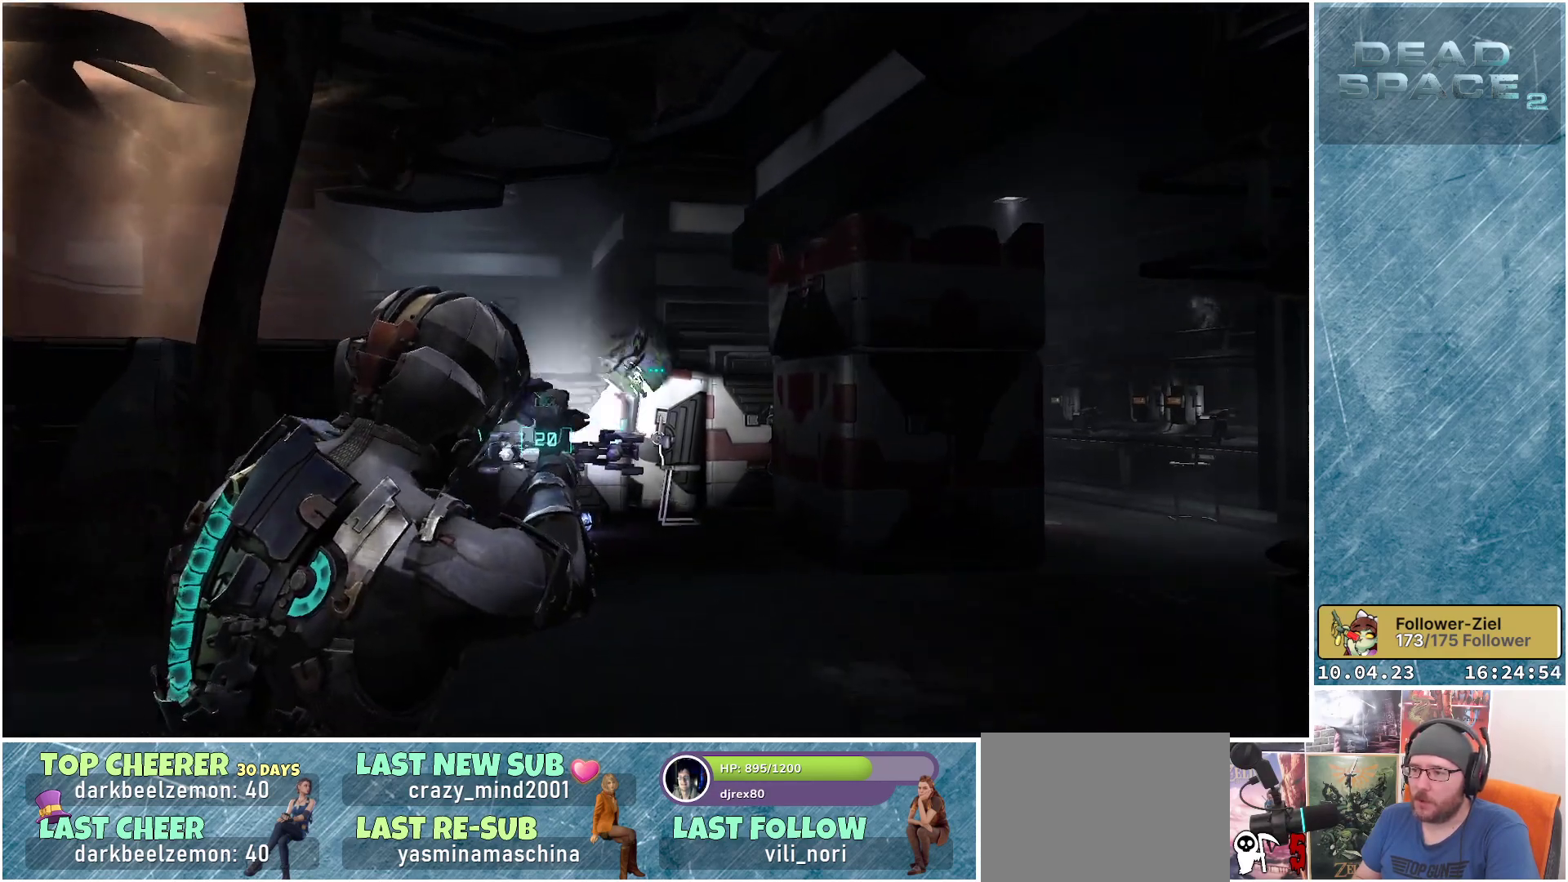
{"buttons": ["L2"], "left_stick": "down", "right_stick": "down", "events": [[350, "right_stick", "down"]]}
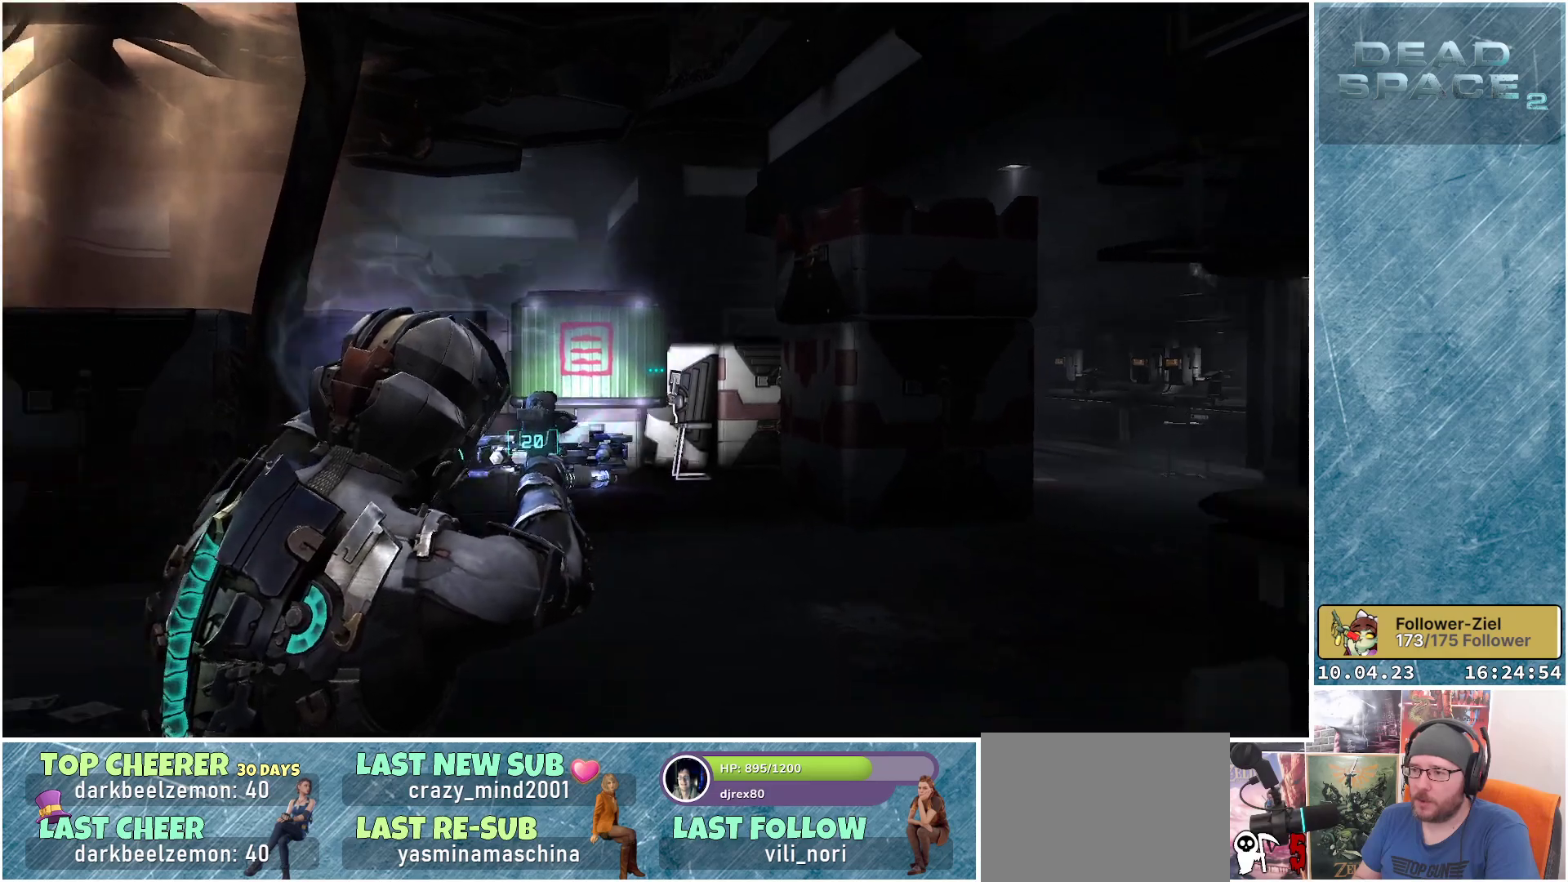
{"buttons": ["L2"], "left_stick": "down", "right_stick": "center", "events": [[250, "right_stick", "center"]]}
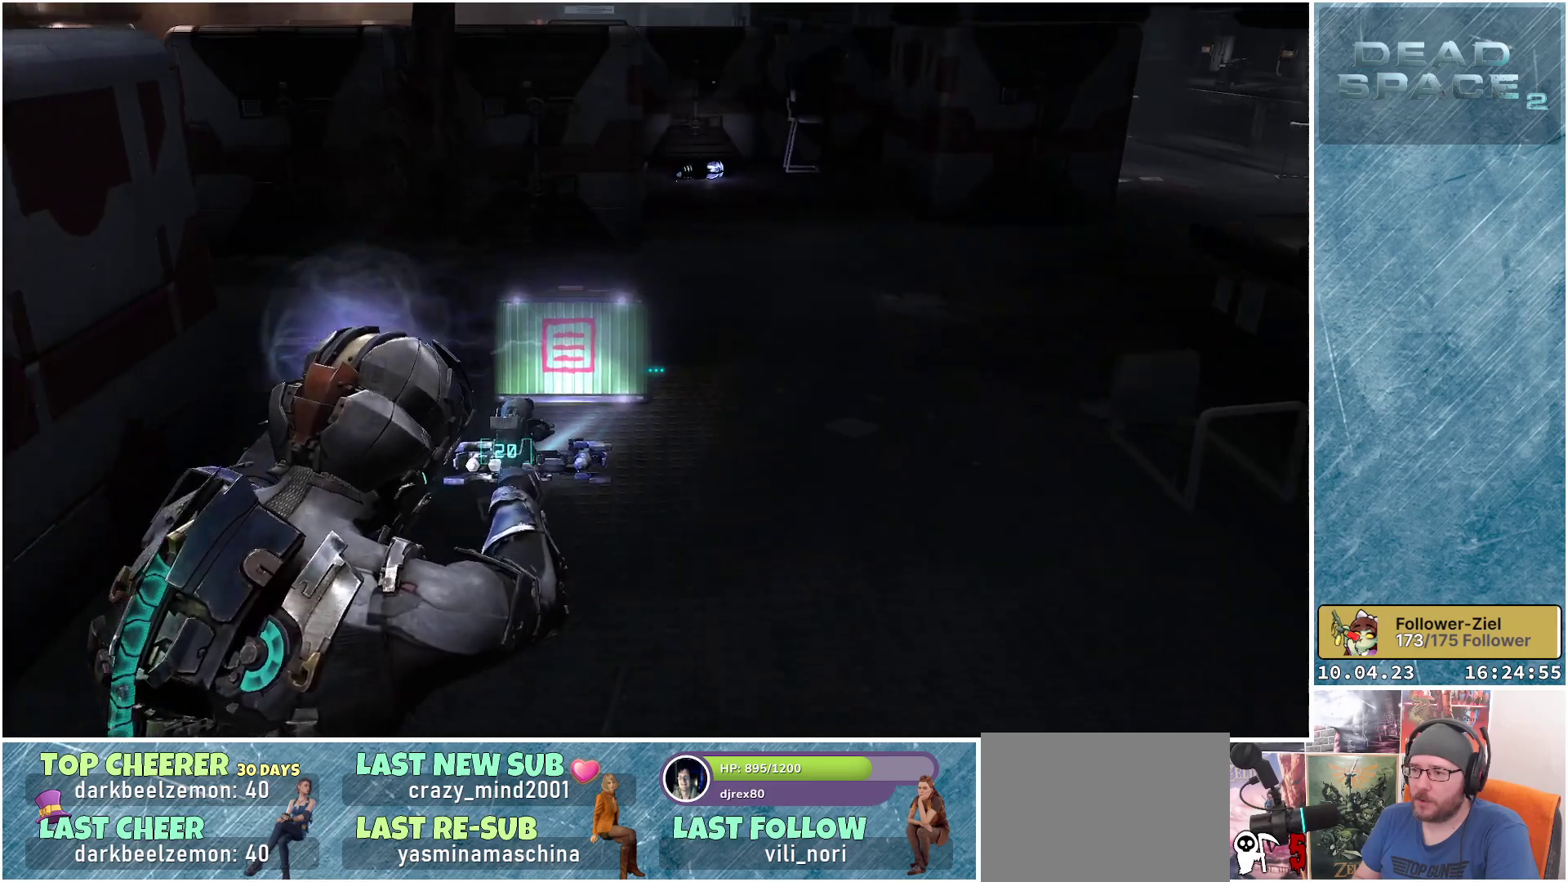
{"buttons": ["L2"], "left_stick": "down", "right_stick": "down", "events": [[67, "right_stick", "down"]]}
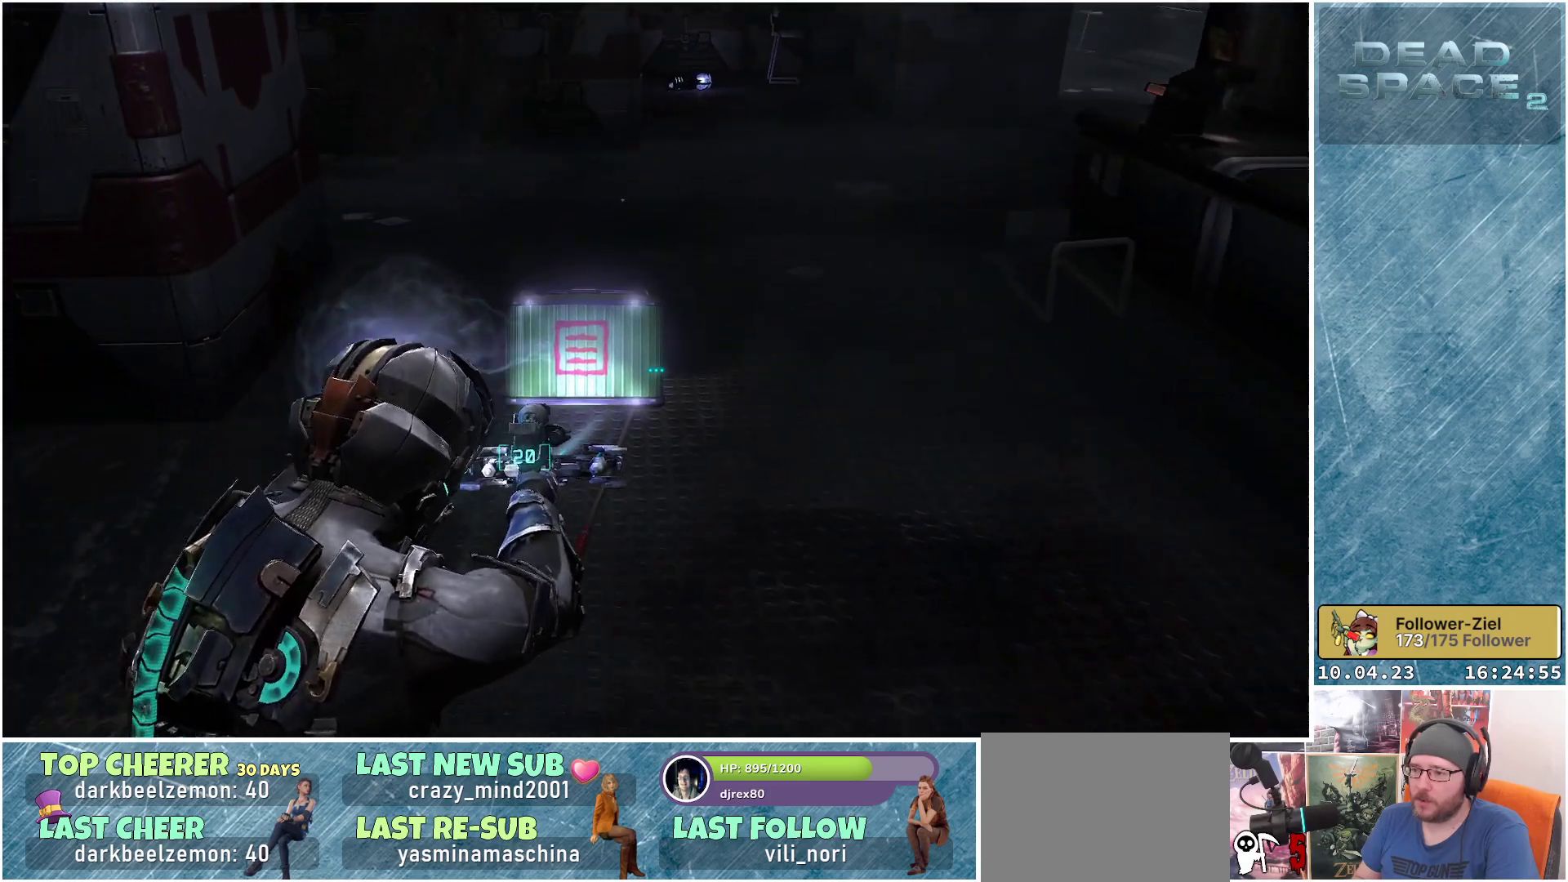
{"buttons": ["L2"], "left_stick": "center", "right_stick": "center", "events": [[67, "left_stick", "center"], [83, "right_stick", "center"], [133, "R2", "down"], [267, "R2", "up"]]}
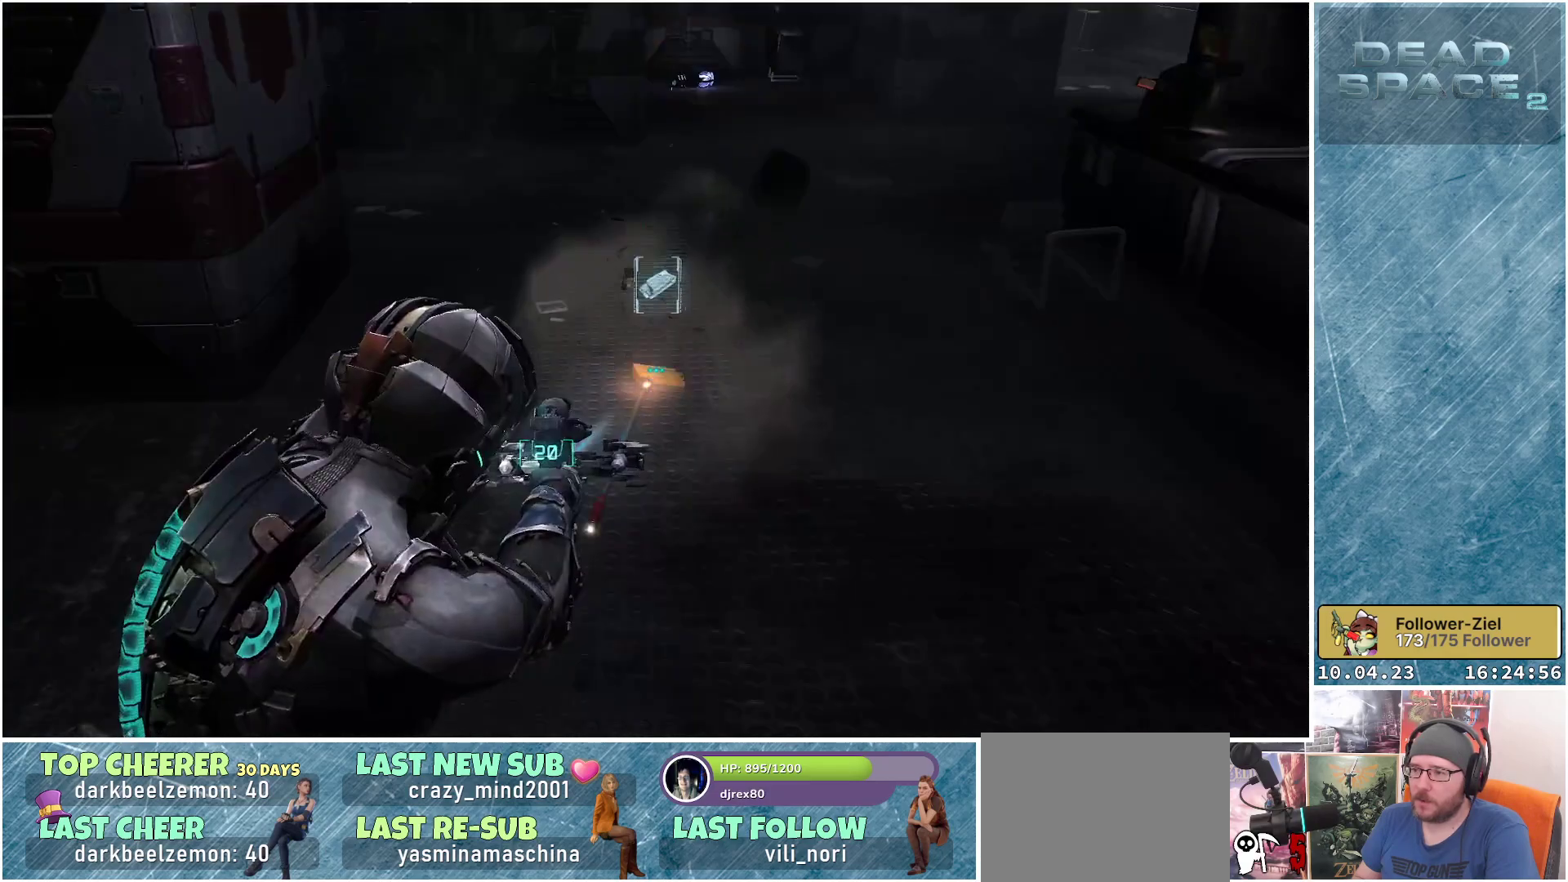
{"buttons": [], "left_stick": "up", "right_stick": "center", "events": [[100, "right_stick", "up"], [117, "left_stick", "up"], [217, "L2", "up"], [283, "right_stick", "center"]]}
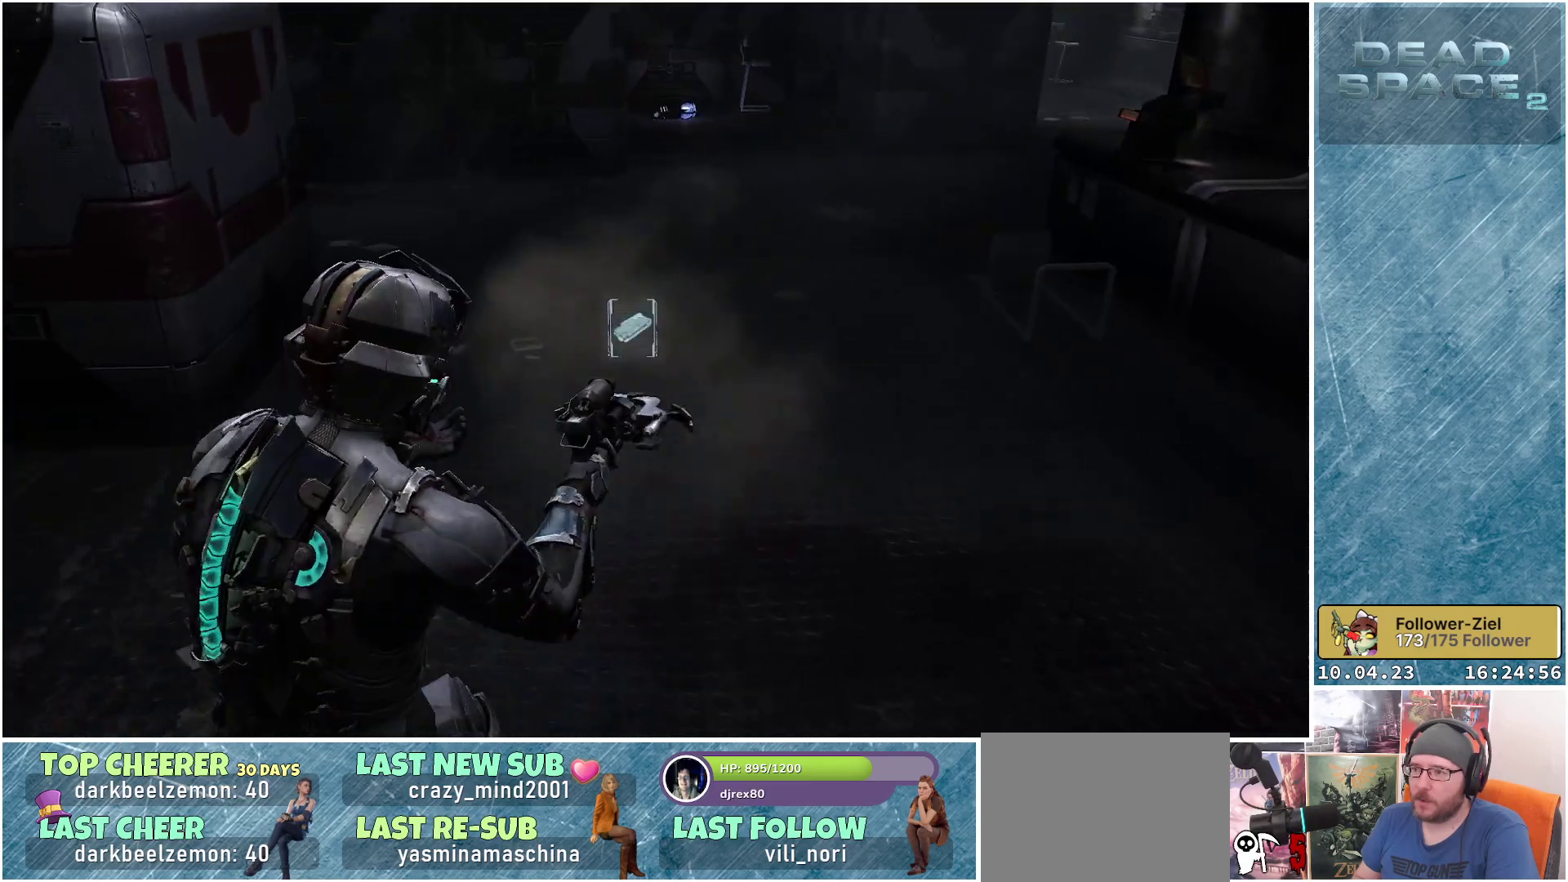
{"buttons": ["A"], "left_stick": "center", "right_stick": "center", "events": [[250, "left_stick", "center"], [467, "A", "down"]]}
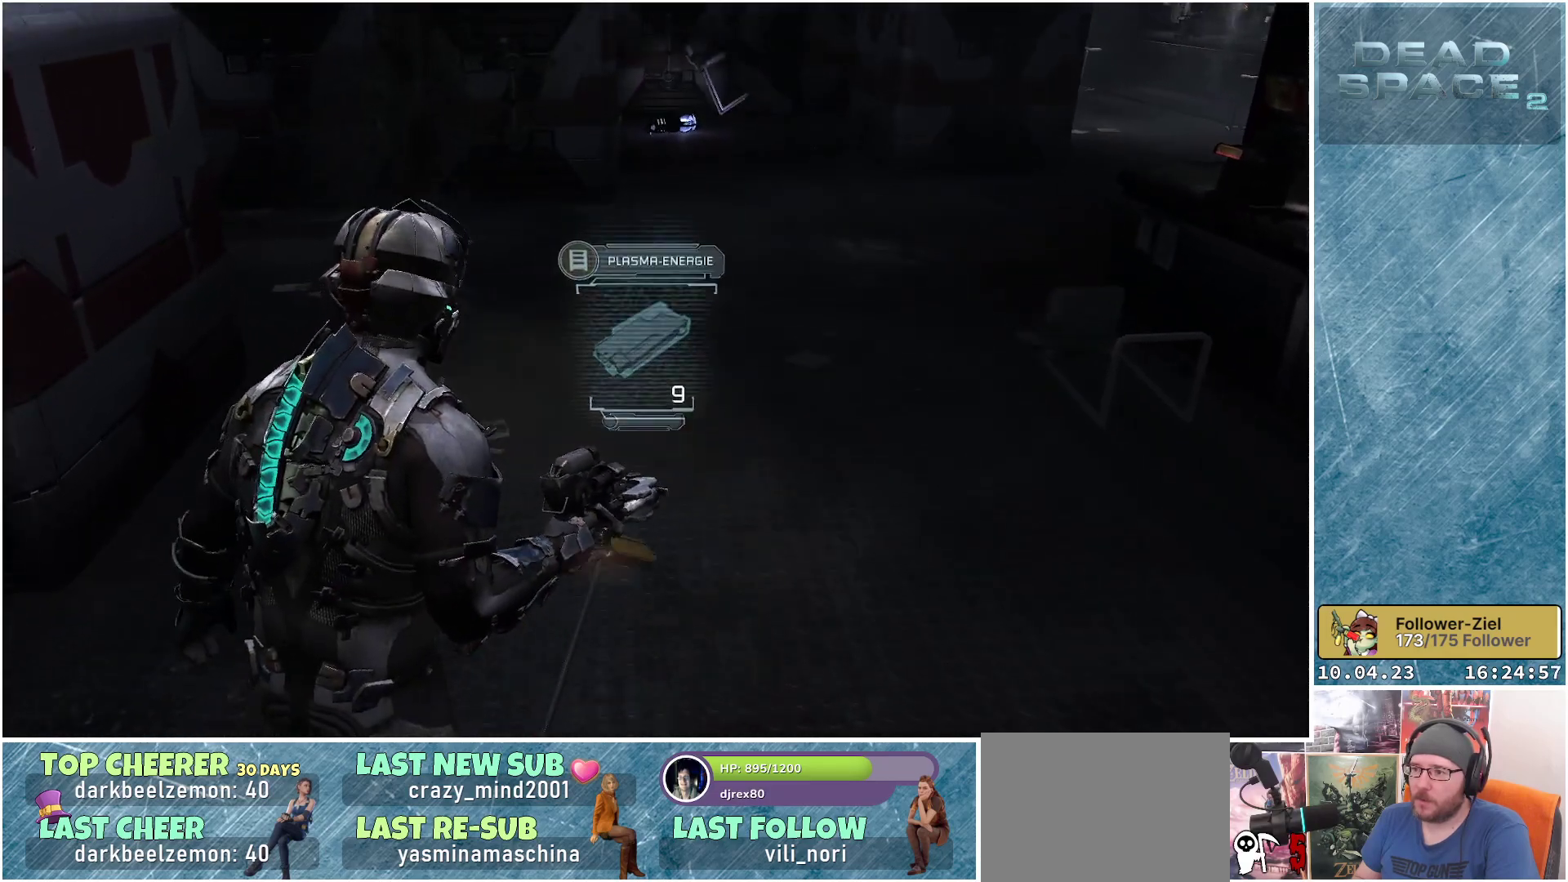
{"buttons": [], "left_stick": "down-left", "right_stick": "up-right", "events": [[100, "A", "up"], [383, "left_stick", "down-left"], [383, "right_stick", "up-right"]]}
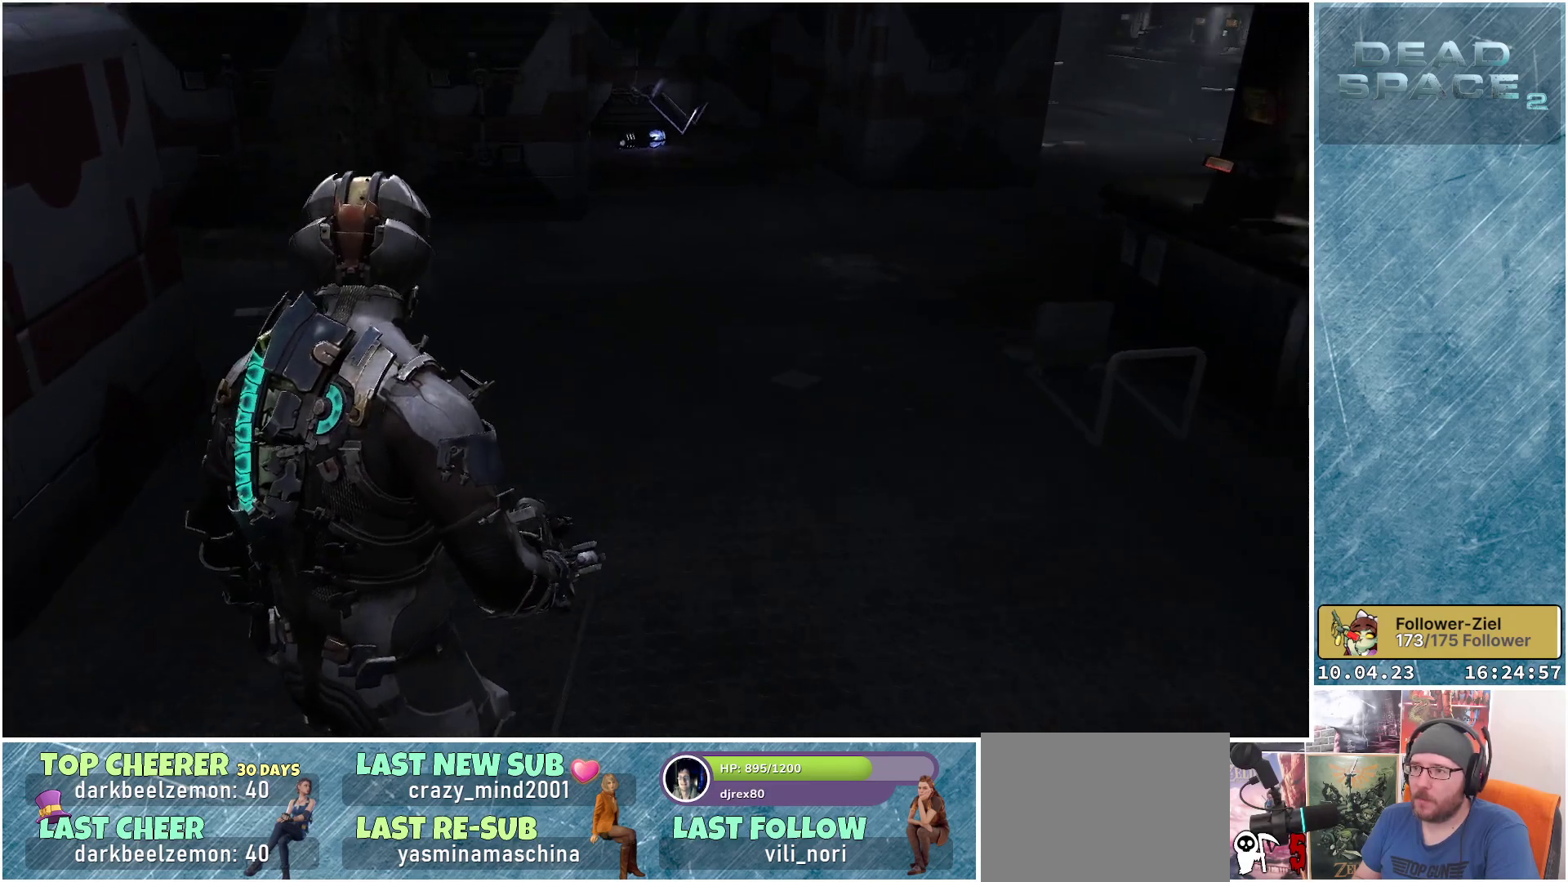
{"buttons": [], "left_stick": "center", "right_stick": "center", "events": [[250, "left_stick", "center"], [333, "right_stick", "center"]]}
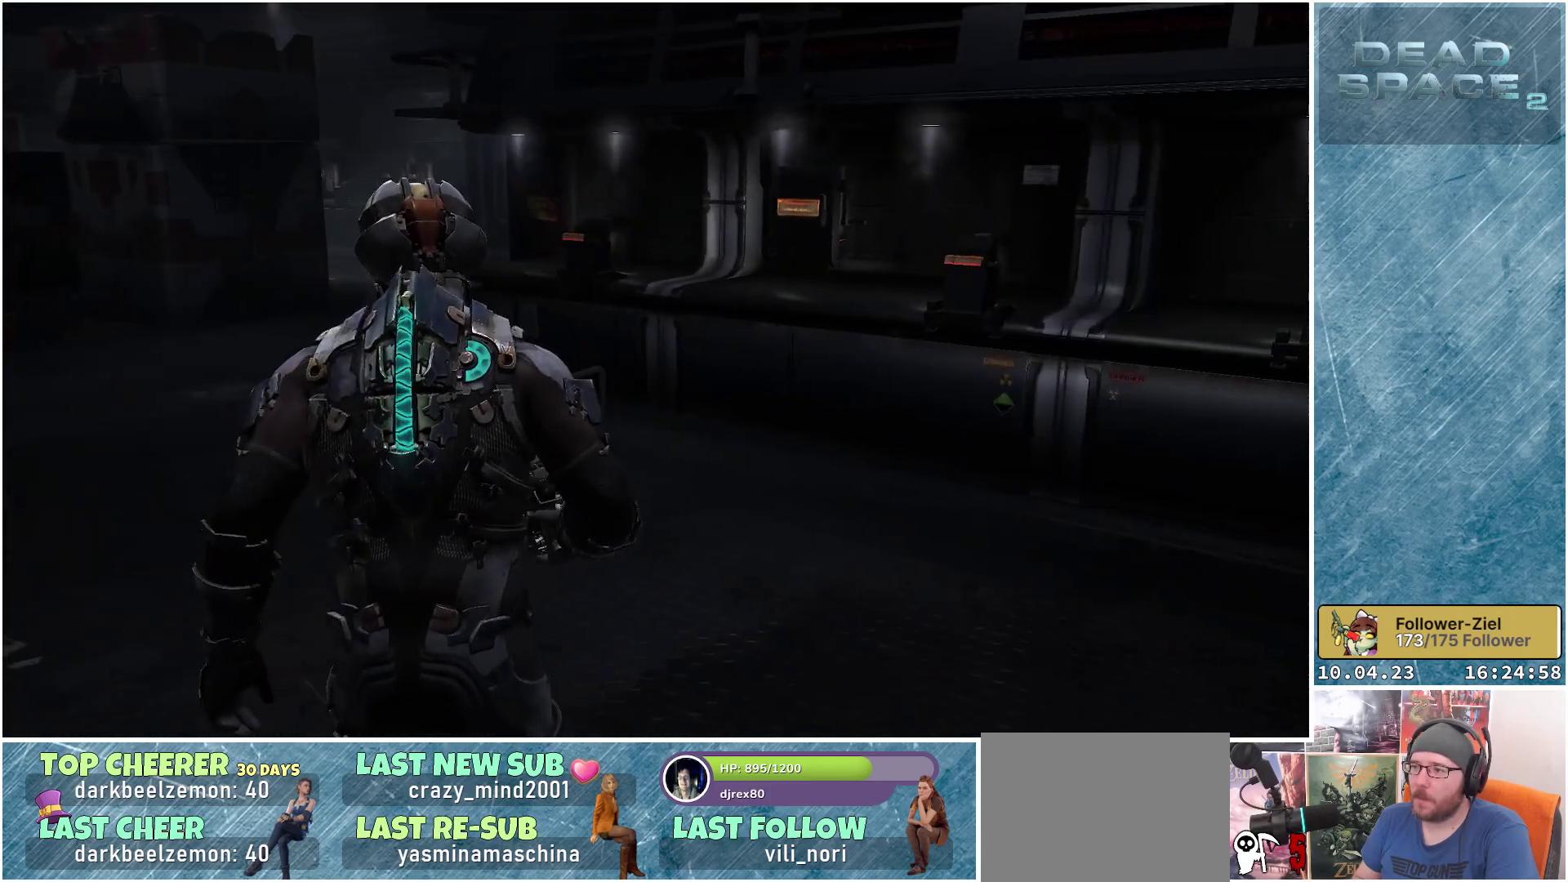
{"buttons": [], "left_stick": "center", "right_stick": "right", "events": [[150, "right_stick", "right"]]}
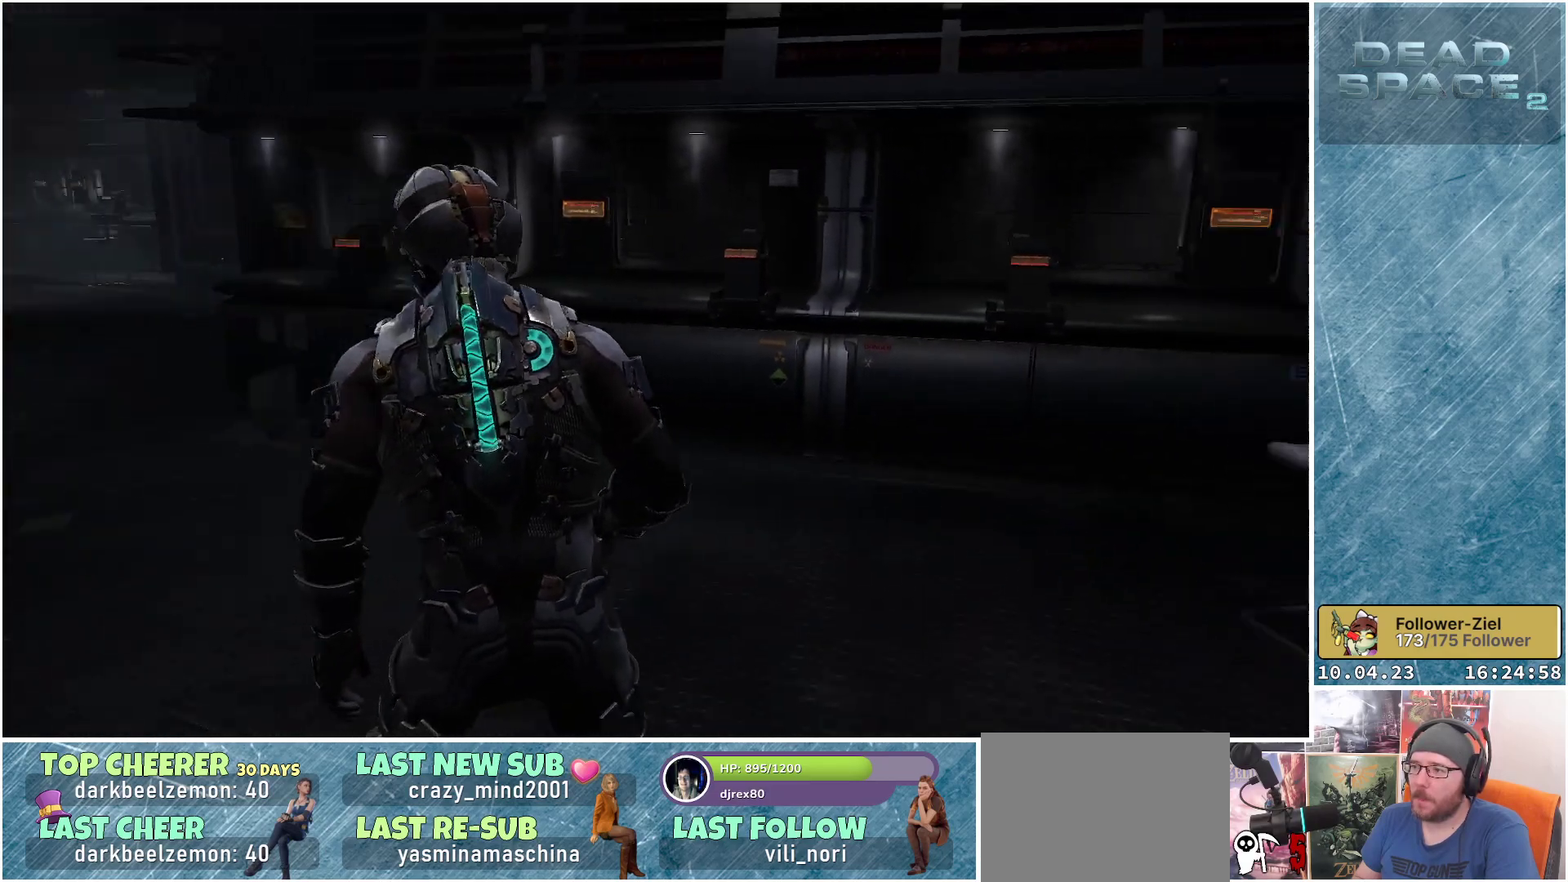
{"buttons": [], "left_stick": "center", "right_stick": "right", "events": []}
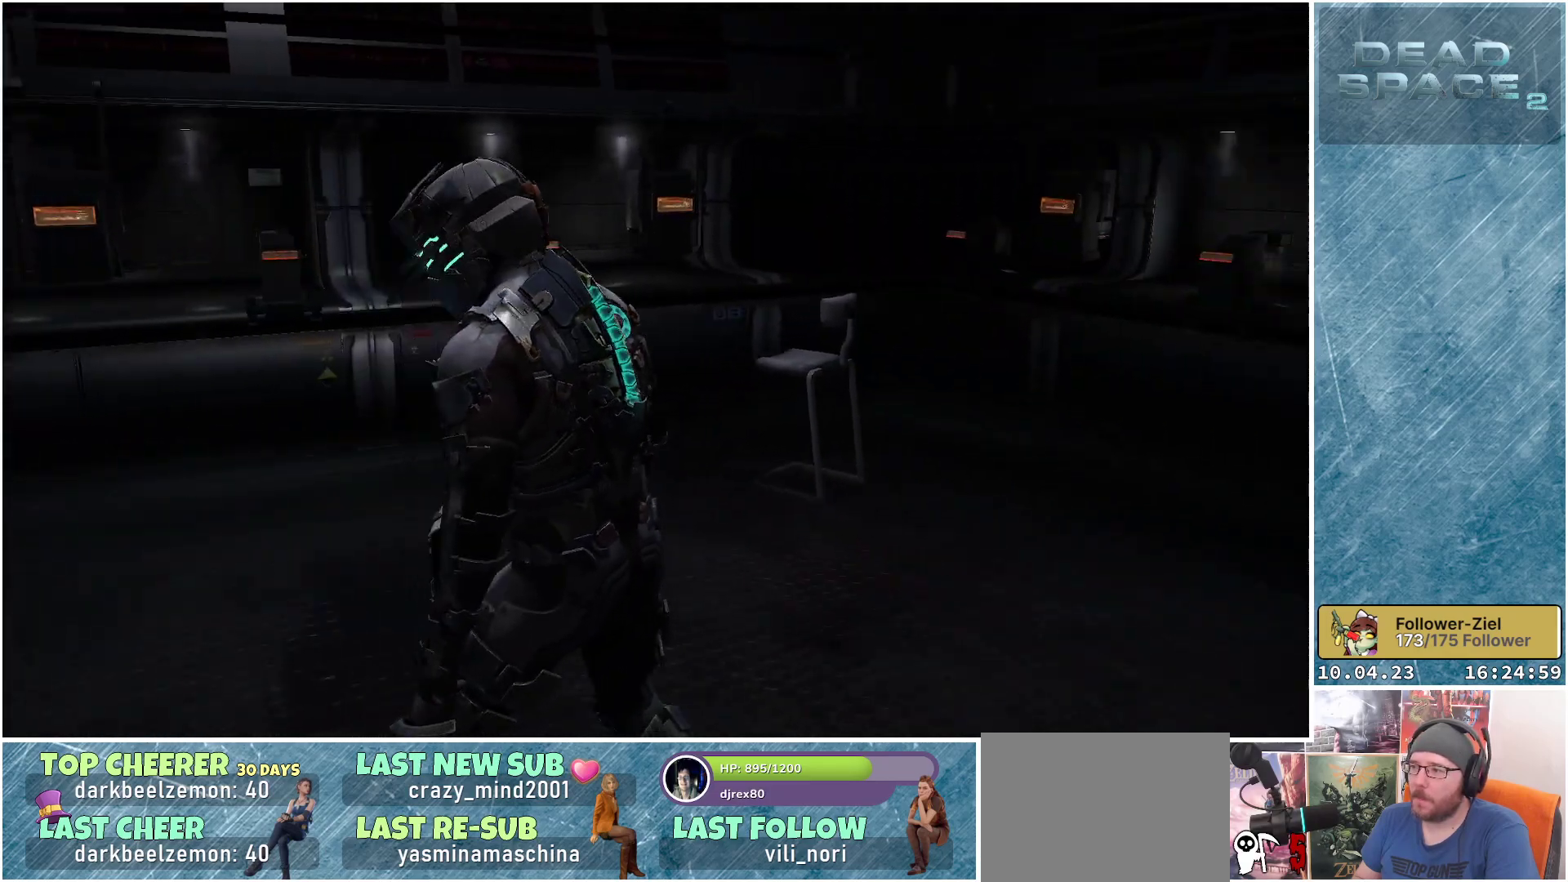
{"buttons": [], "left_stick": "center", "right_stick": "right", "events": []}